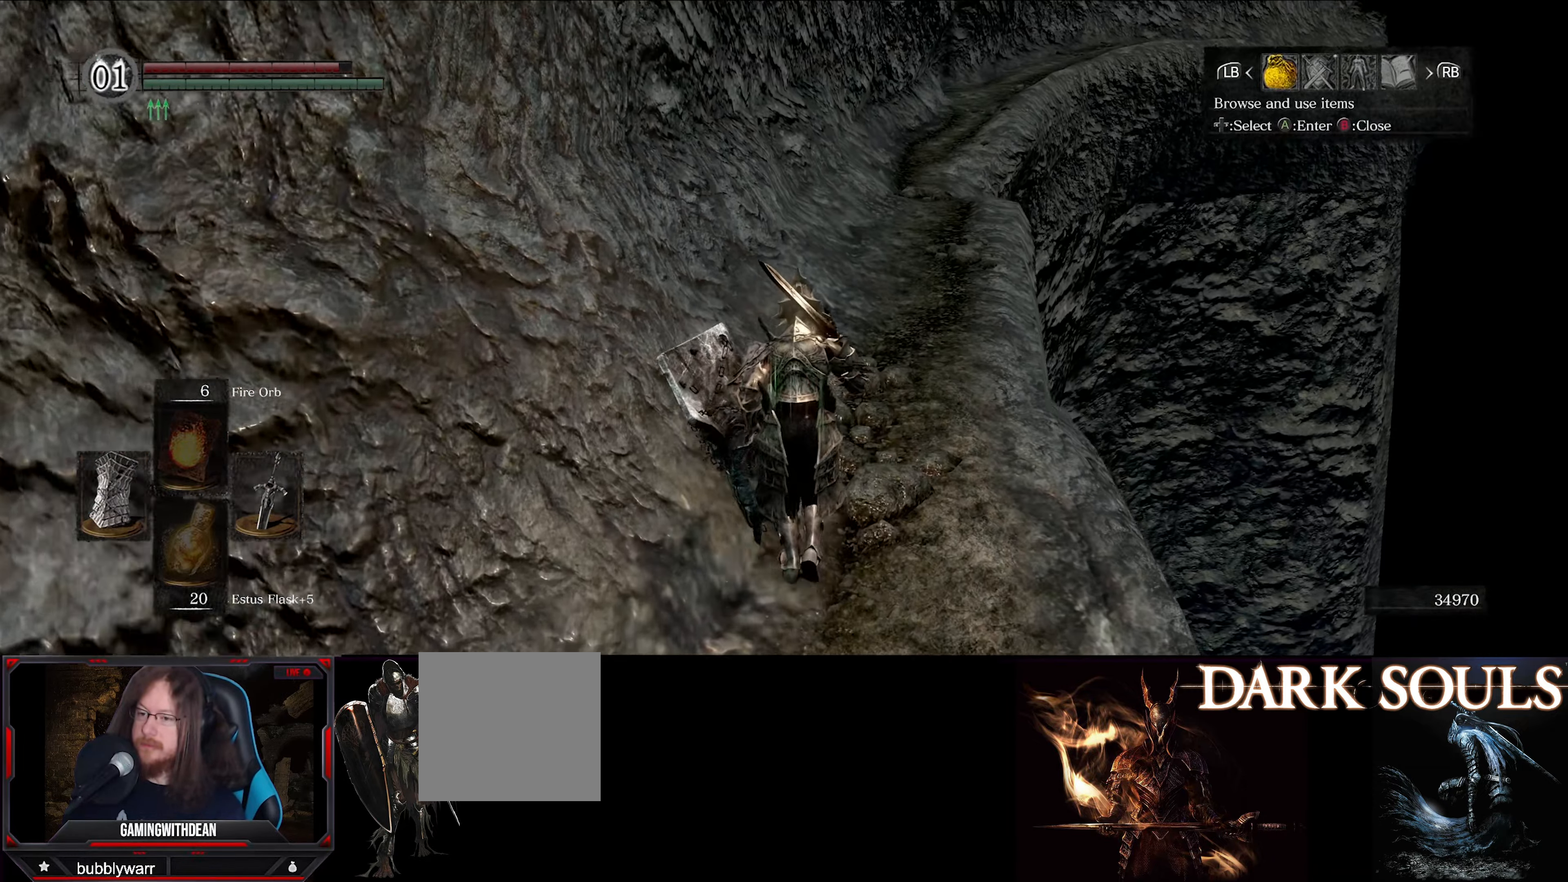
Gameplay with a controller (Xbox layout); each line is a JSON object with the inputs held at the frame after it. "events" lists button and stick changes between this image and that frame as [ms after this image, input, new state], when the widget could be followed in between. Not read: L3 R3.
{"buttons": [], "left_stick": "up", "right_stick": "center", "events": [[366, "DPAD_RIGHT", "down"], [450, "DPAD_RIGHT", "up"]]}
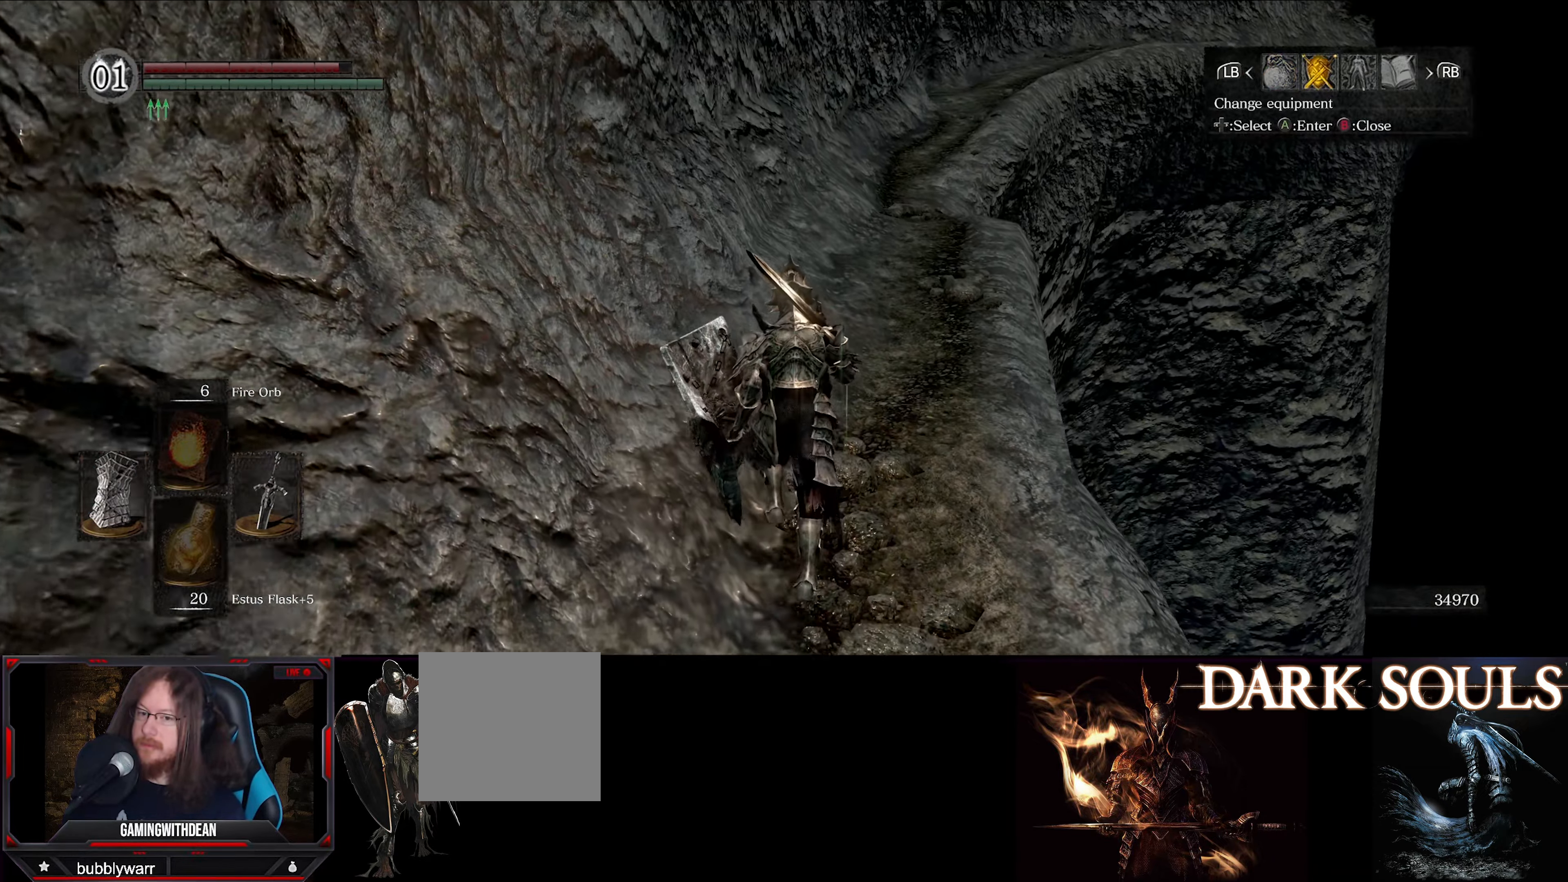
{"buttons": [], "left_stick": "up", "right_stick": "center", "events": [[316, "A", "down"], [433, "A", "up"]]}
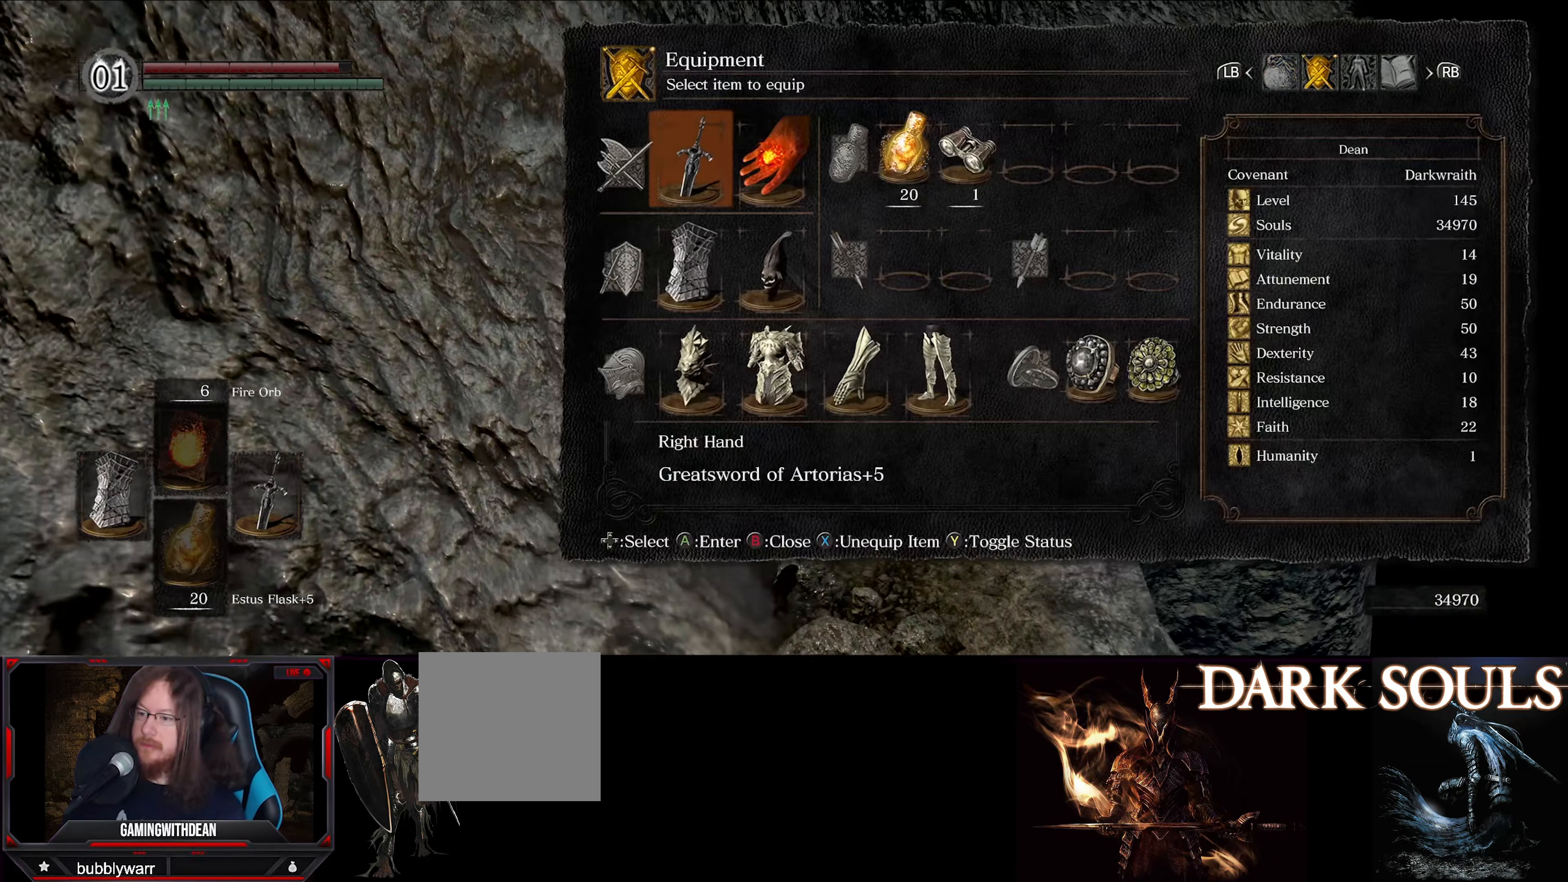
{"buttons": [], "left_stick": "up", "right_stick": "center", "events": []}
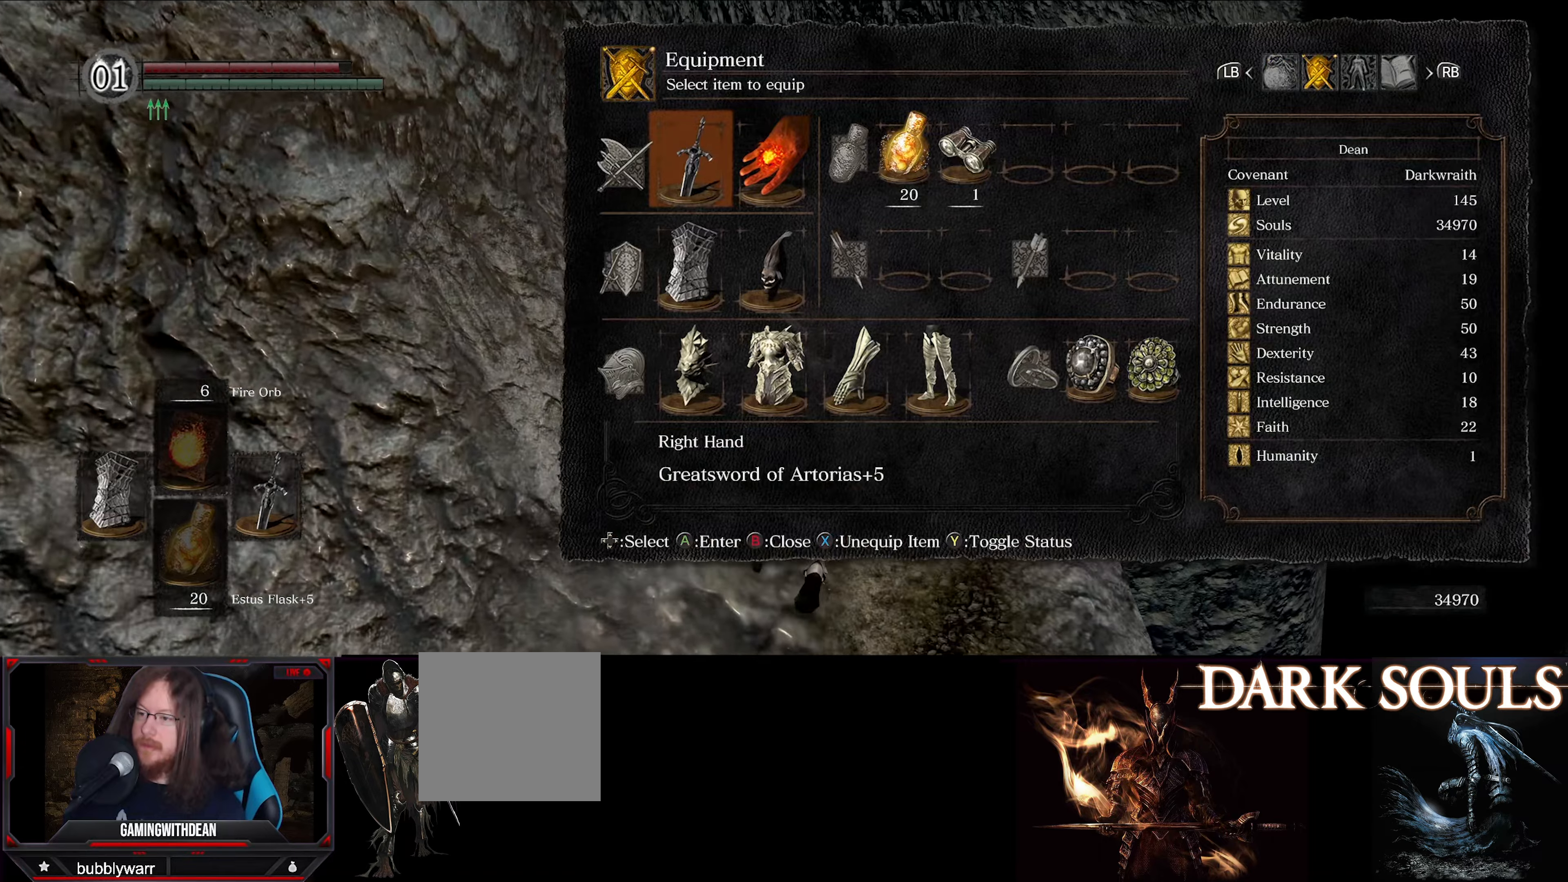
{"buttons": [], "left_stick": "up", "right_stick": "center", "events": []}
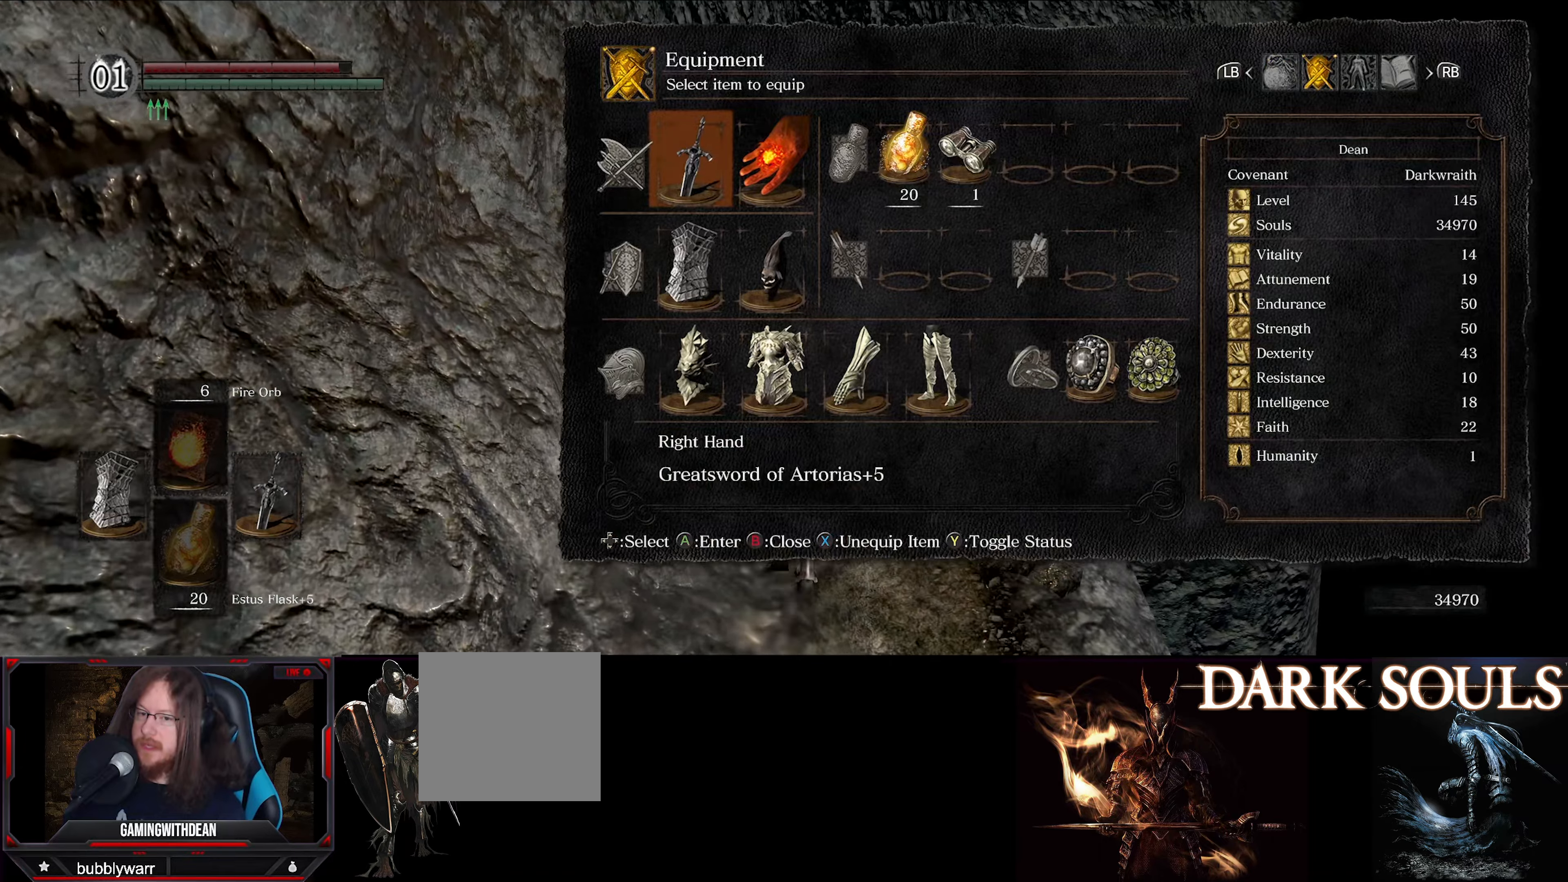
{"buttons": [], "left_stick": "up", "right_stick": "center", "events": [[150, "B", "down"], [233, "B", "up"]]}
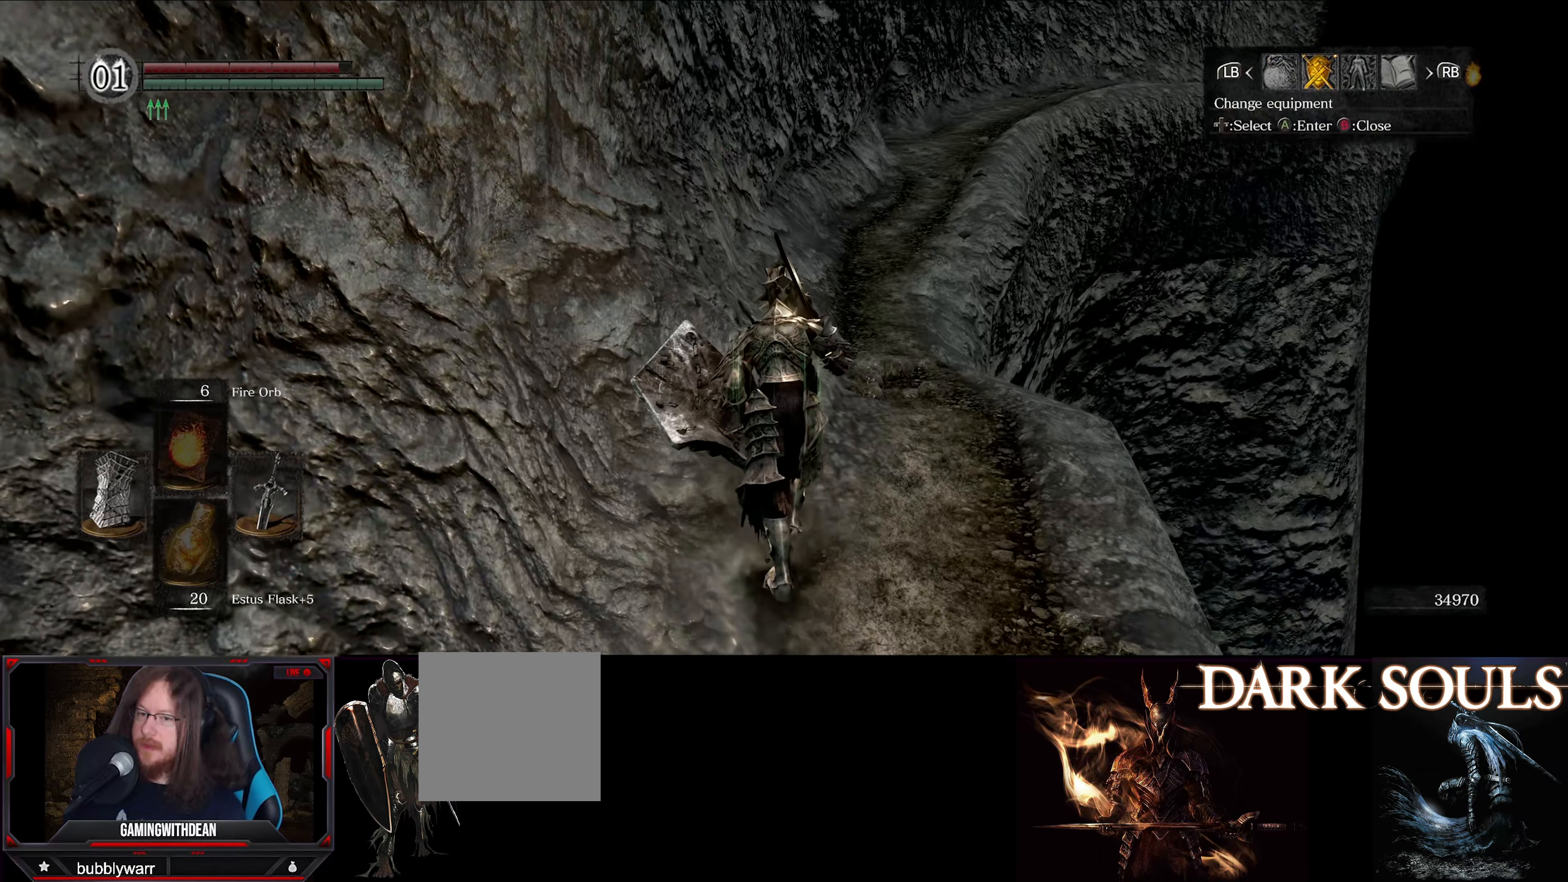
{"buttons": [], "left_stick": "up", "right_stick": "center", "events": [[183, "DPAD_LEFT", "down"], [300, "DPAD_LEFT", "up"]]}
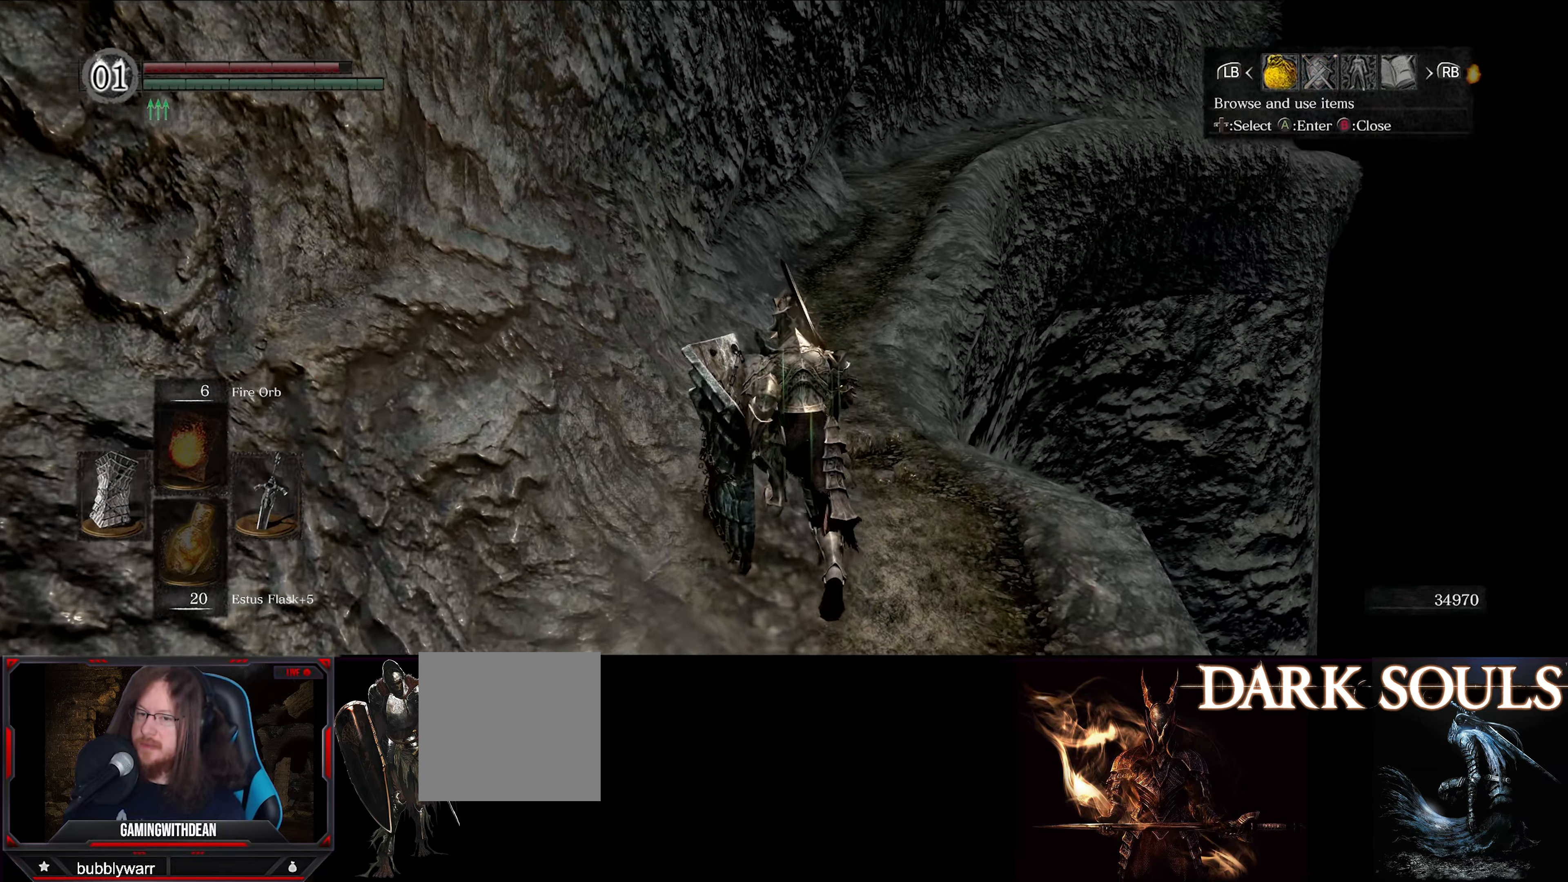
{"buttons": [], "left_stick": "up", "right_stick": "center", "events": [[133, "A", "down"], [200, "A", "up"]]}
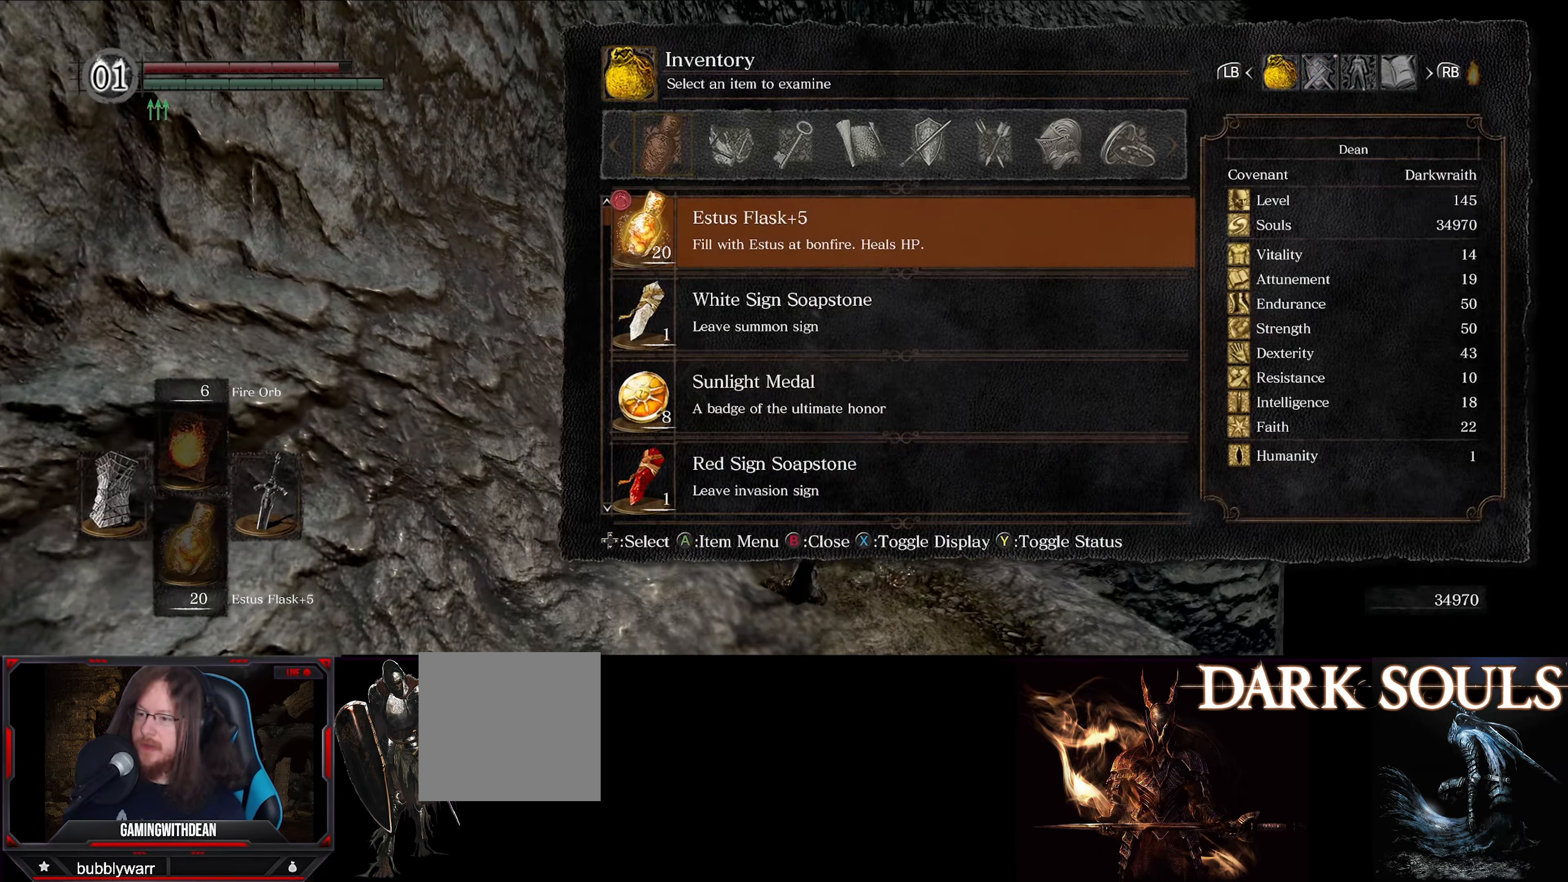
{"buttons": [], "left_stick": "up", "right_stick": "center", "events": [[133, "DPAD_UP", "down"], [300, "DPAD_UP", "up"]]}
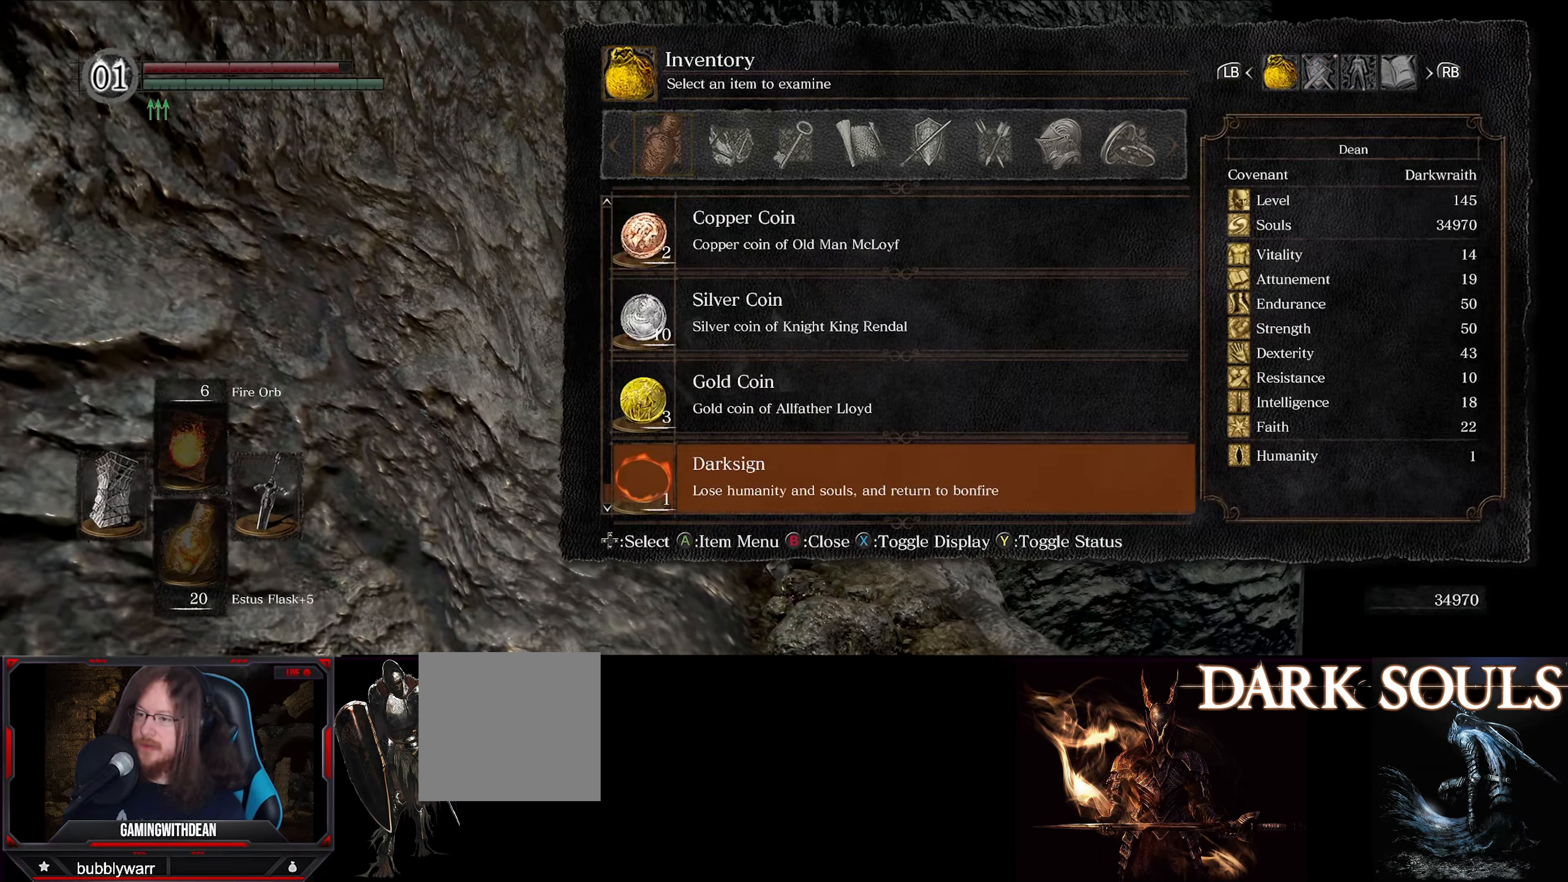
{"buttons": ["DPAD_RIGHT"], "left_stick": "up", "right_stick": "center", "events": [[500, "DPAD_RIGHT", "down"]]}
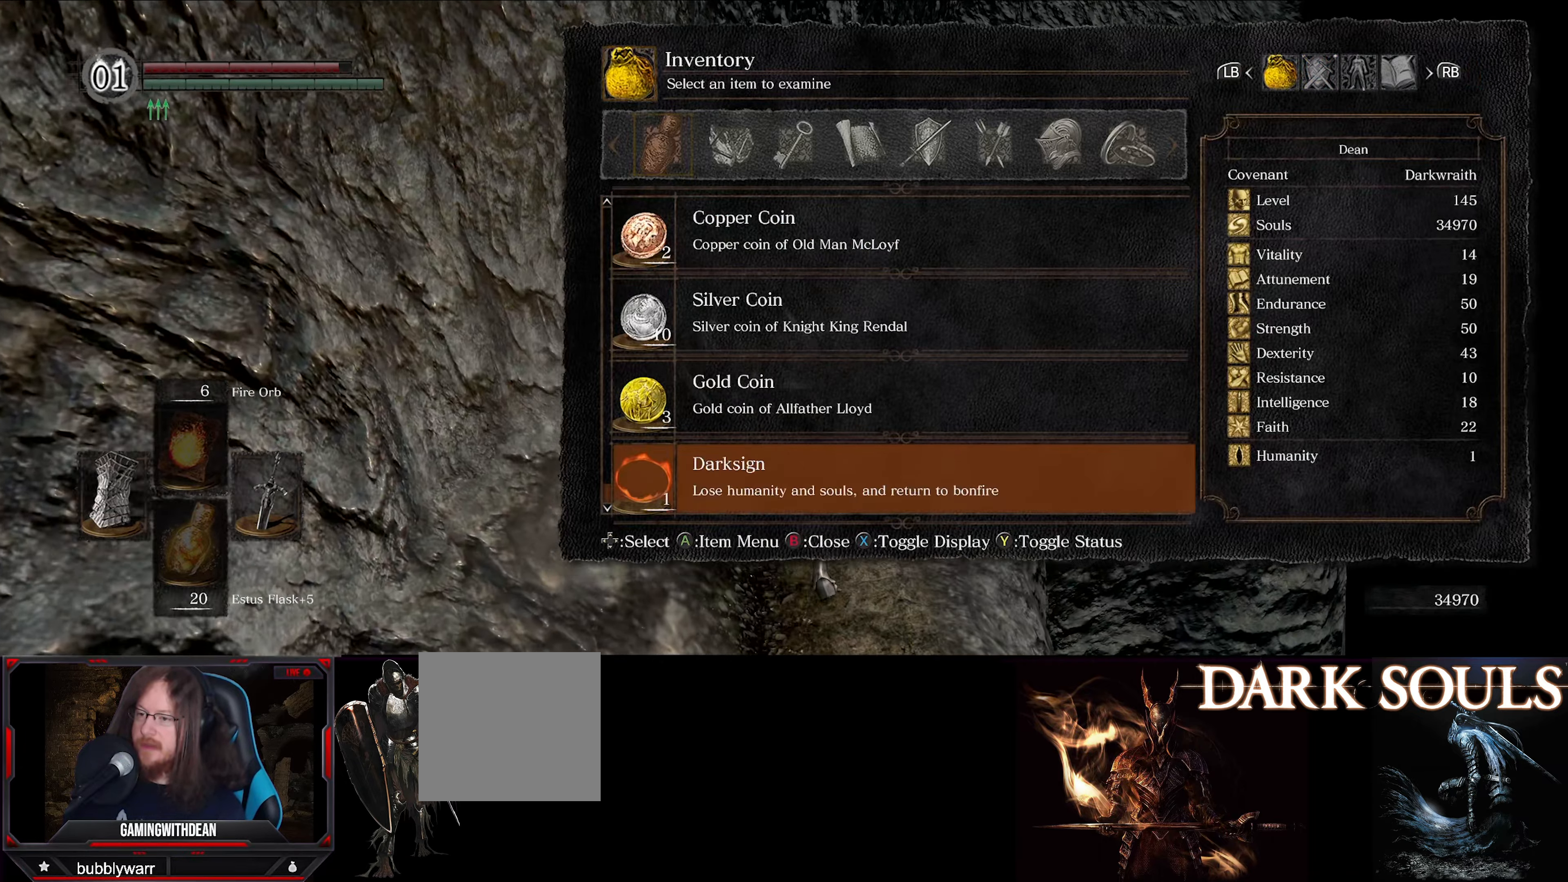
{"buttons": ["DPAD_RIGHT"], "left_stick": "up", "right_stick": "center", "events": [[133, "DPAD_RIGHT", "up"], [200, "DPAD_RIGHT", "down"], [317, "DPAD_RIGHT", "up"], [383, "DPAD_RIGHT", "down"]]}
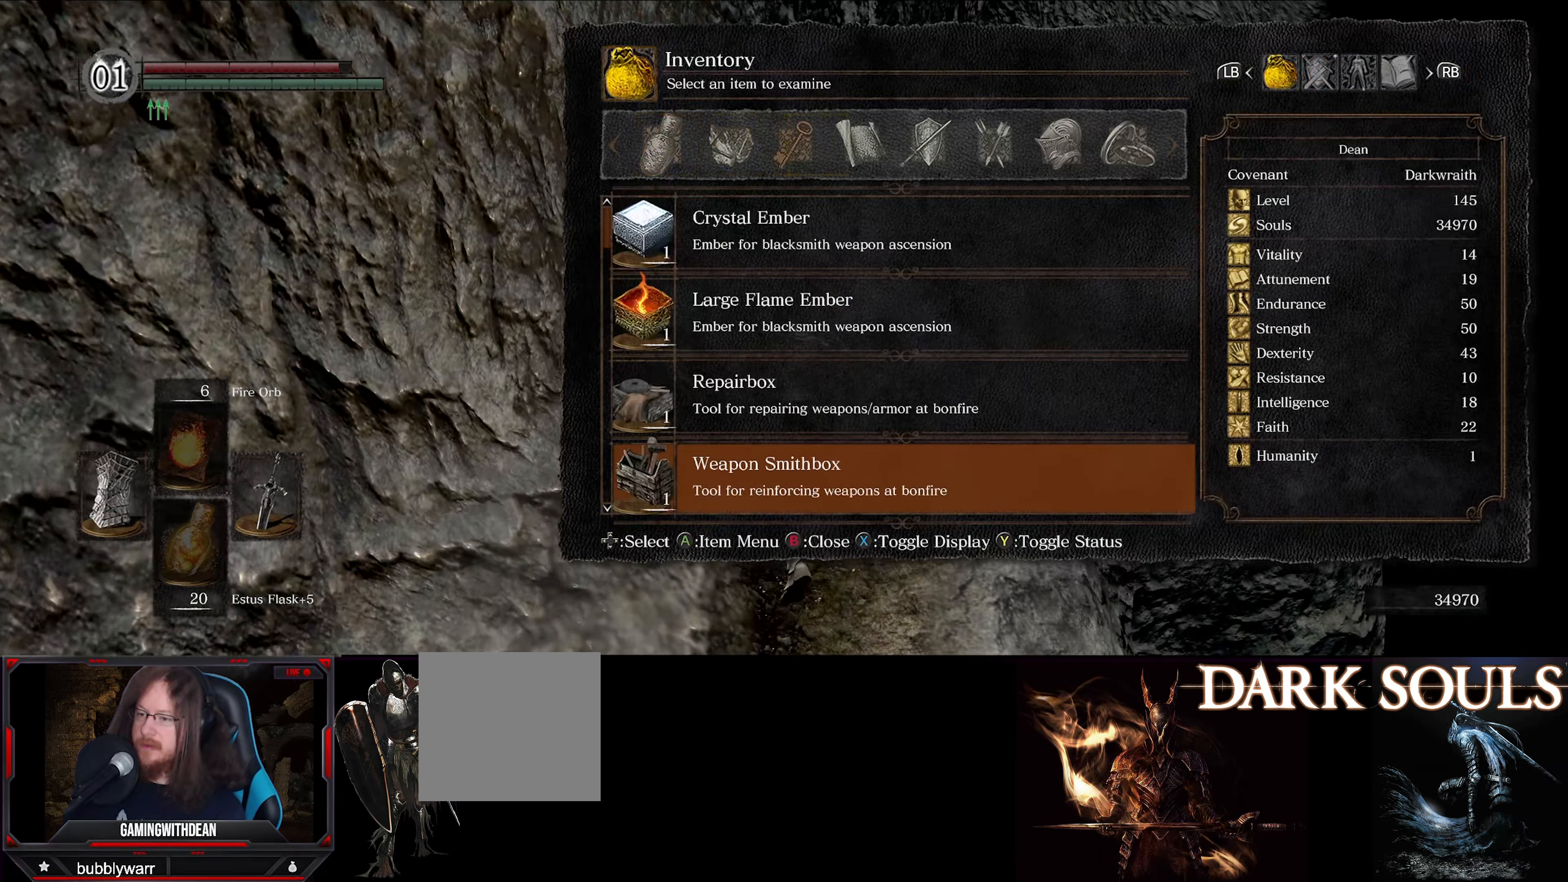
{"buttons": [], "left_stick": "up", "right_stick": "center", "events": [[17, "DPAD_RIGHT", "up"], [267, "DPAD_UP", "down"], [417, "DPAD_UP", "up"]]}
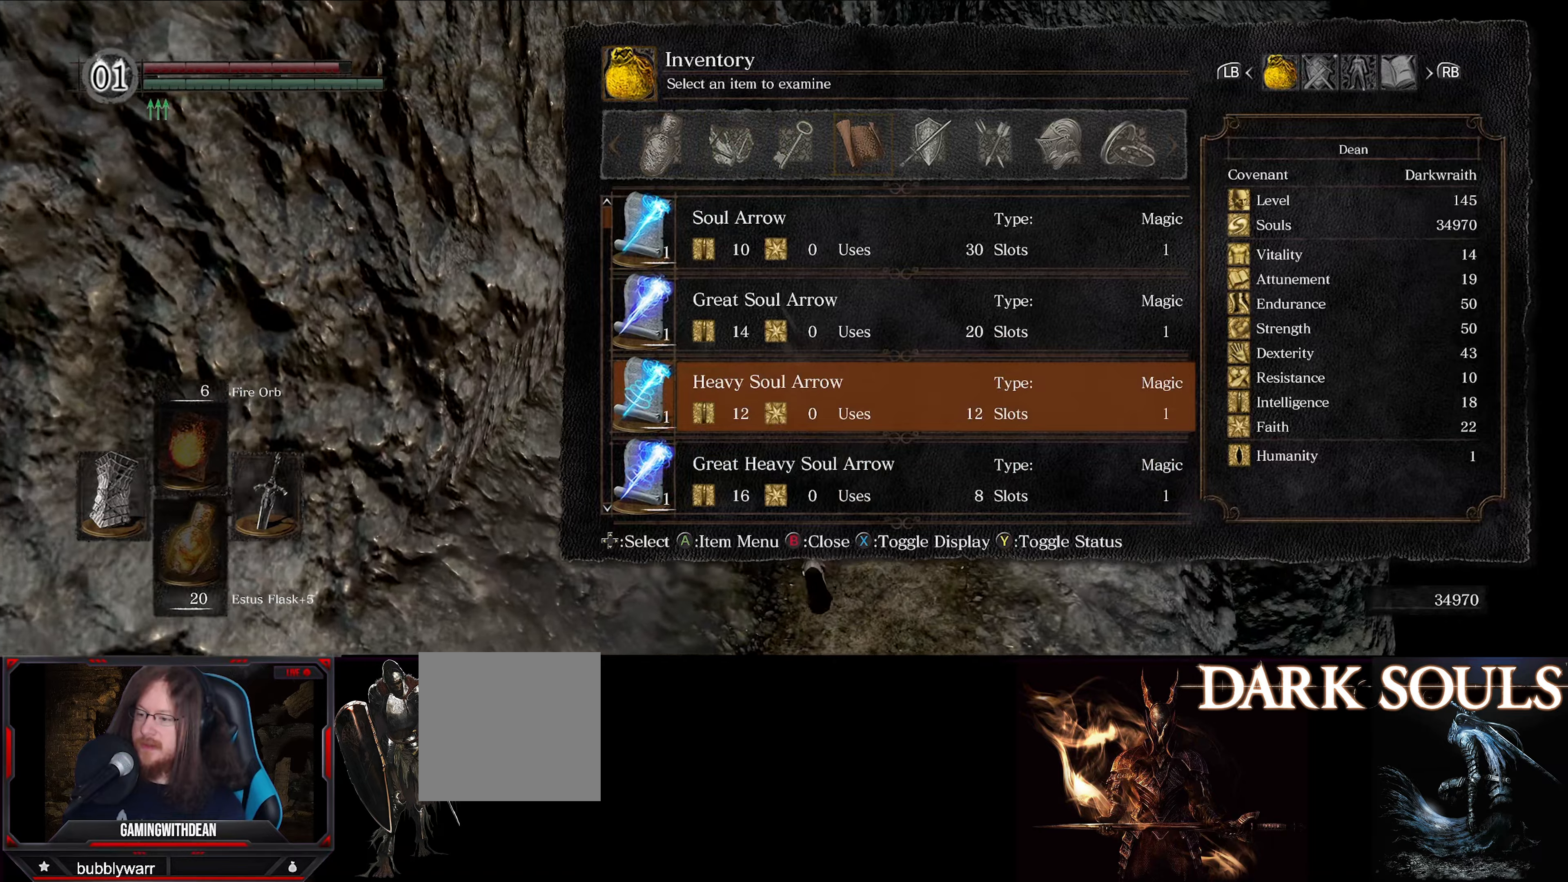
{"buttons": ["DPAD_DOWN"], "left_stick": "up", "right_stick": "center", "events": [[417, "DPAD_DOWN", "down"]]}
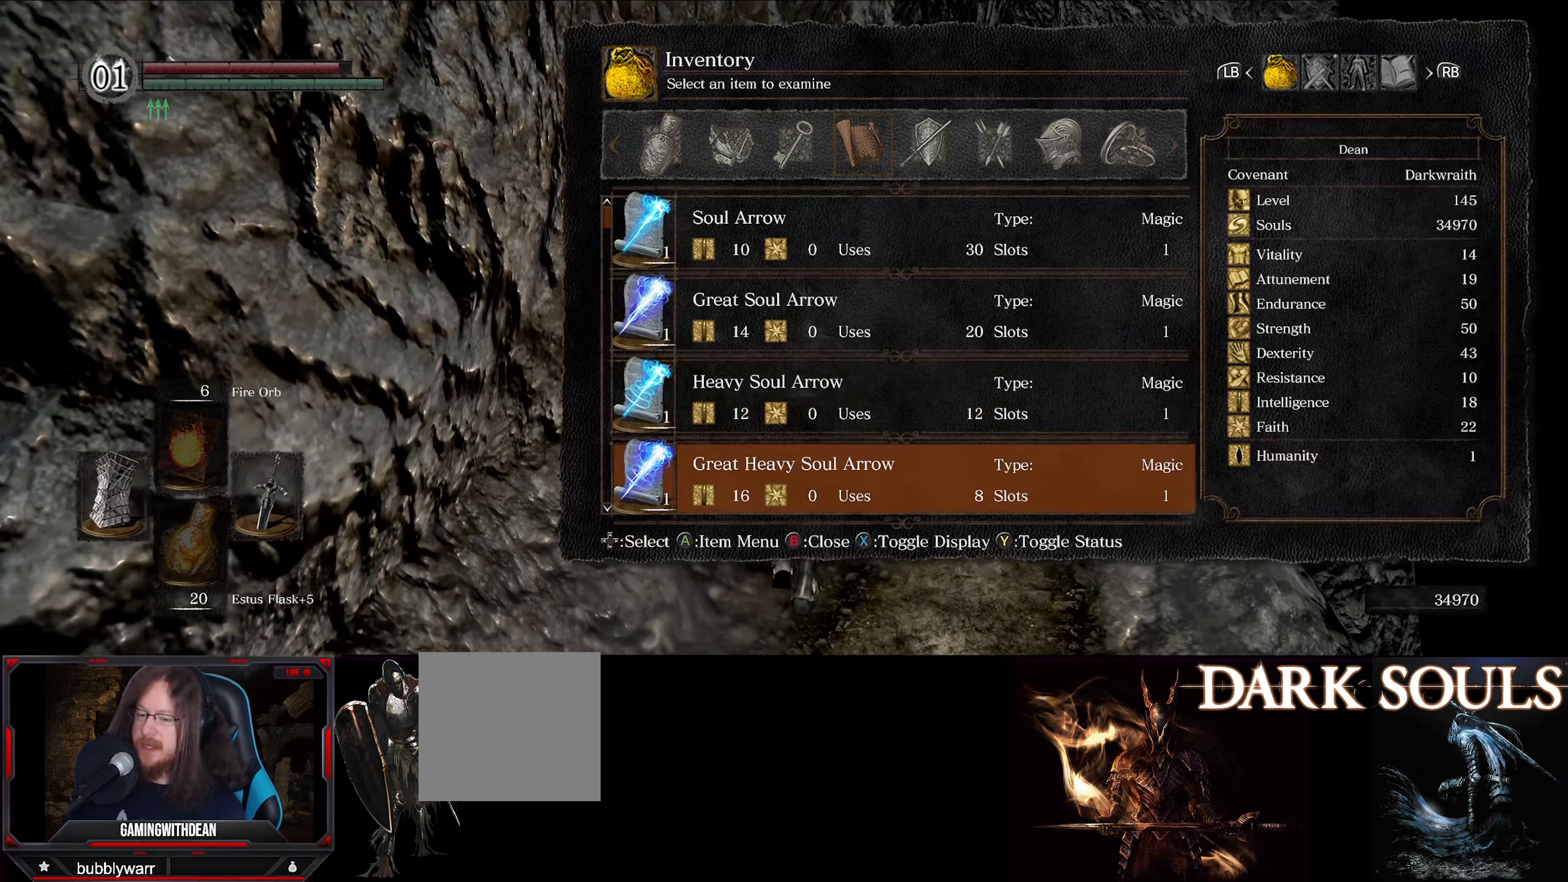
{"buttons": ["DPAD_DOWN"], "left_stick": "up", "right_stick": "center", "events": [[67, "DPAD_DOWN", "up"], [350, "DPAD_DOWN", "down"]]}
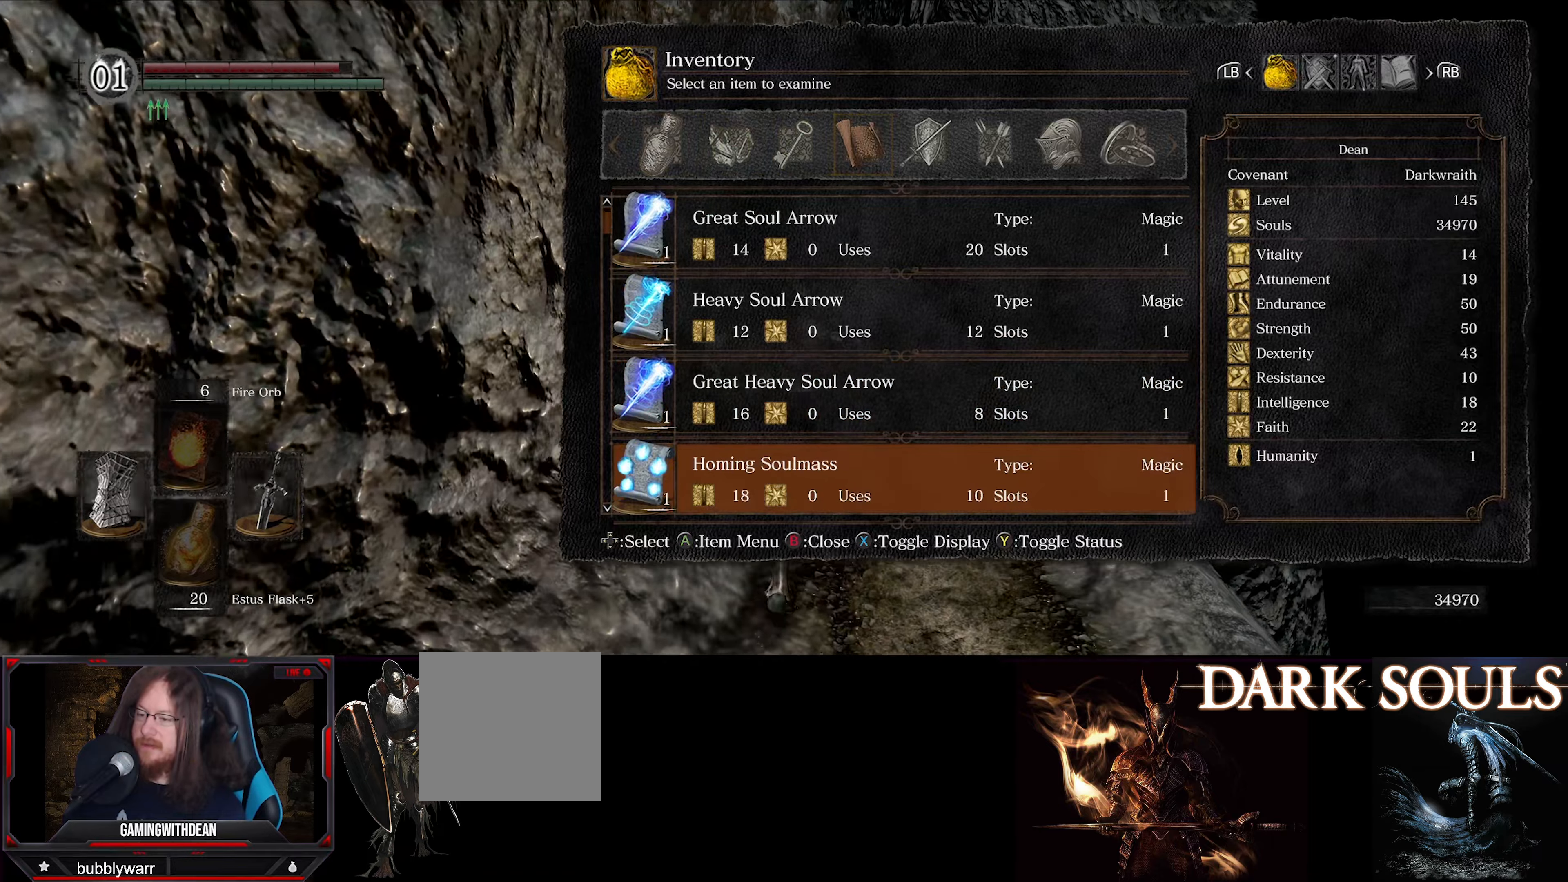
{"buttons": [], "left_stick": "up", "right_stick": "center", "events": [[17, "DPAD_DOWN", "up"], [150, "DPAD_DOWN", "down"], [267, "DPAD_DOWN", "up"], [367, "DPAD_DOWN", "down"], [500, "DPAD_DOWN", "up"]]}
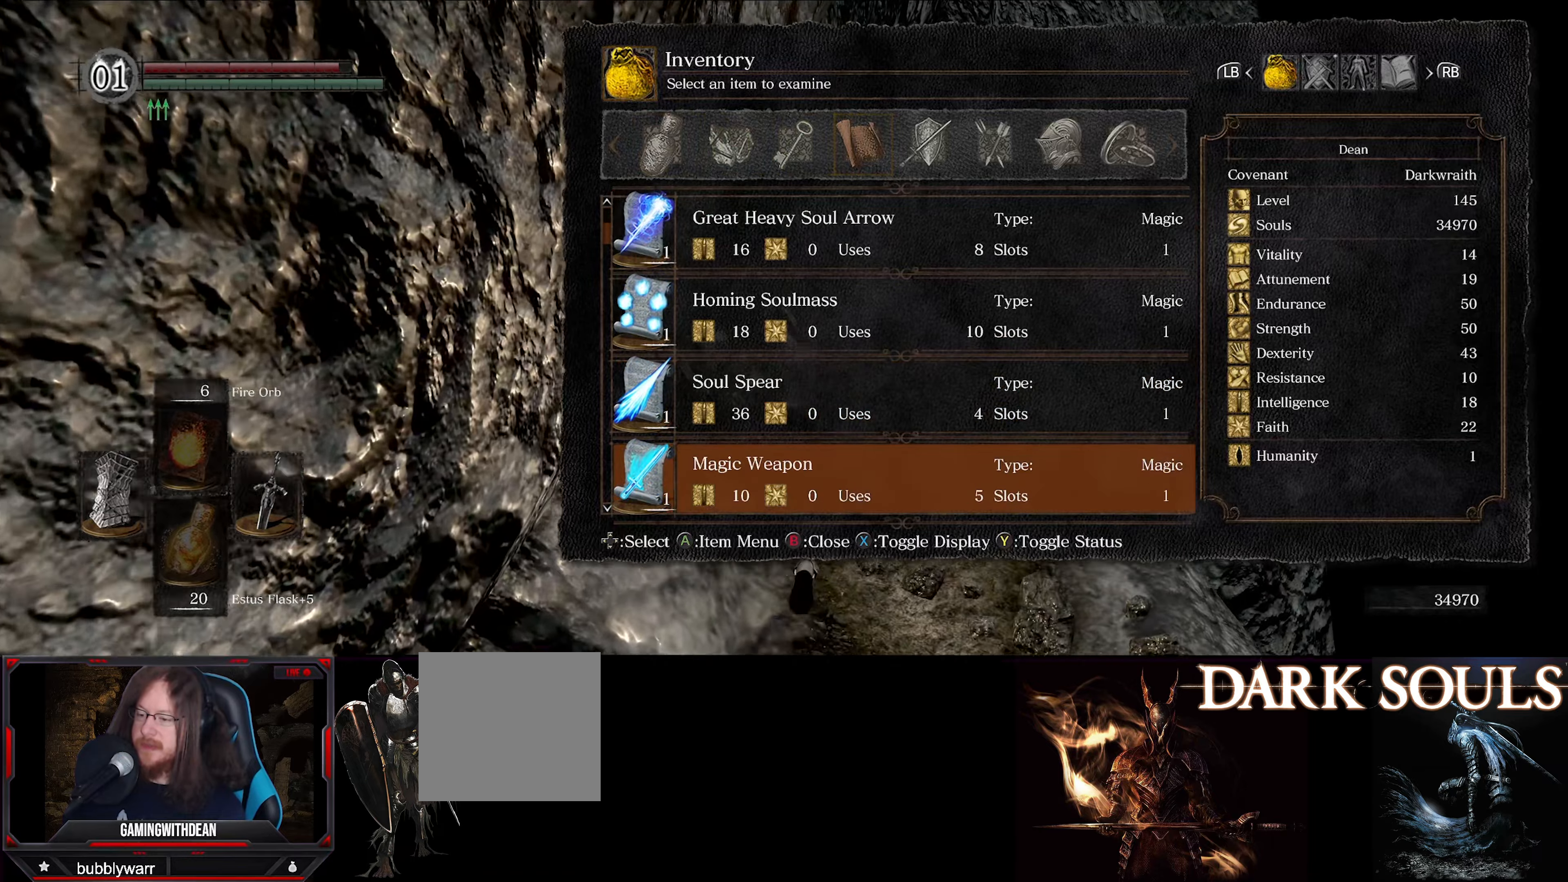
{"buttons": [], "left_stick": "up", "right_stick": "center", "events": [[67, "DPAD_DOWN", "down"], [217, "DPAD_DOWN", "up"], [300, "DPAD_DOWN", "down"], [450, "DPAD_DOWN", "up"]]}
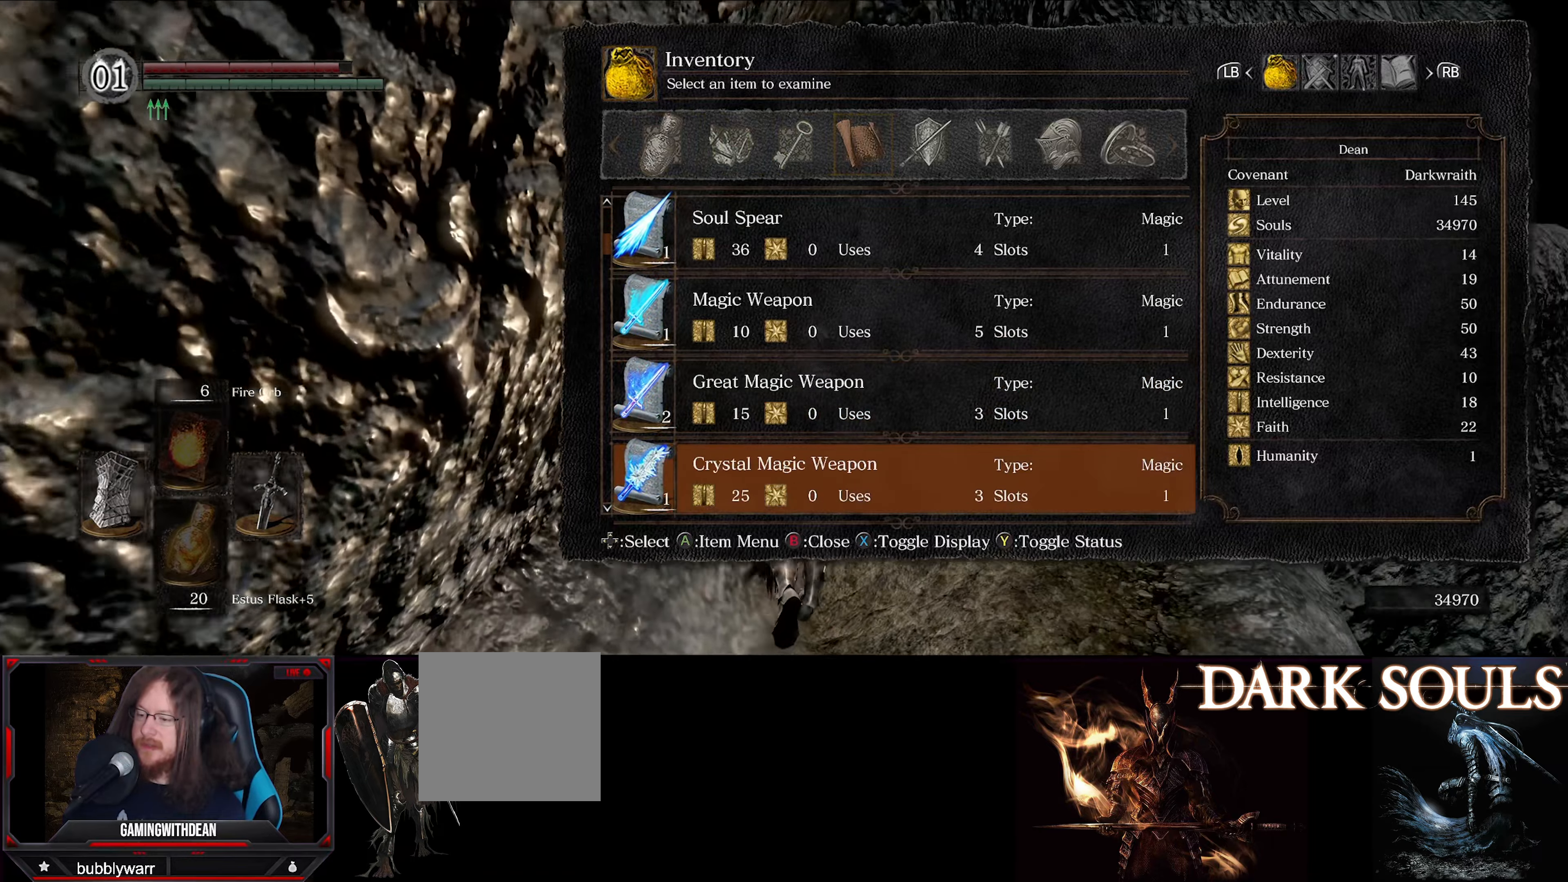
{"buttons": [], "left_stick": "up", "right_stick": "center", "events": [[150, "DPAD_DOWN", "down"], [300, "DPAD_DOWN", "up"]]}
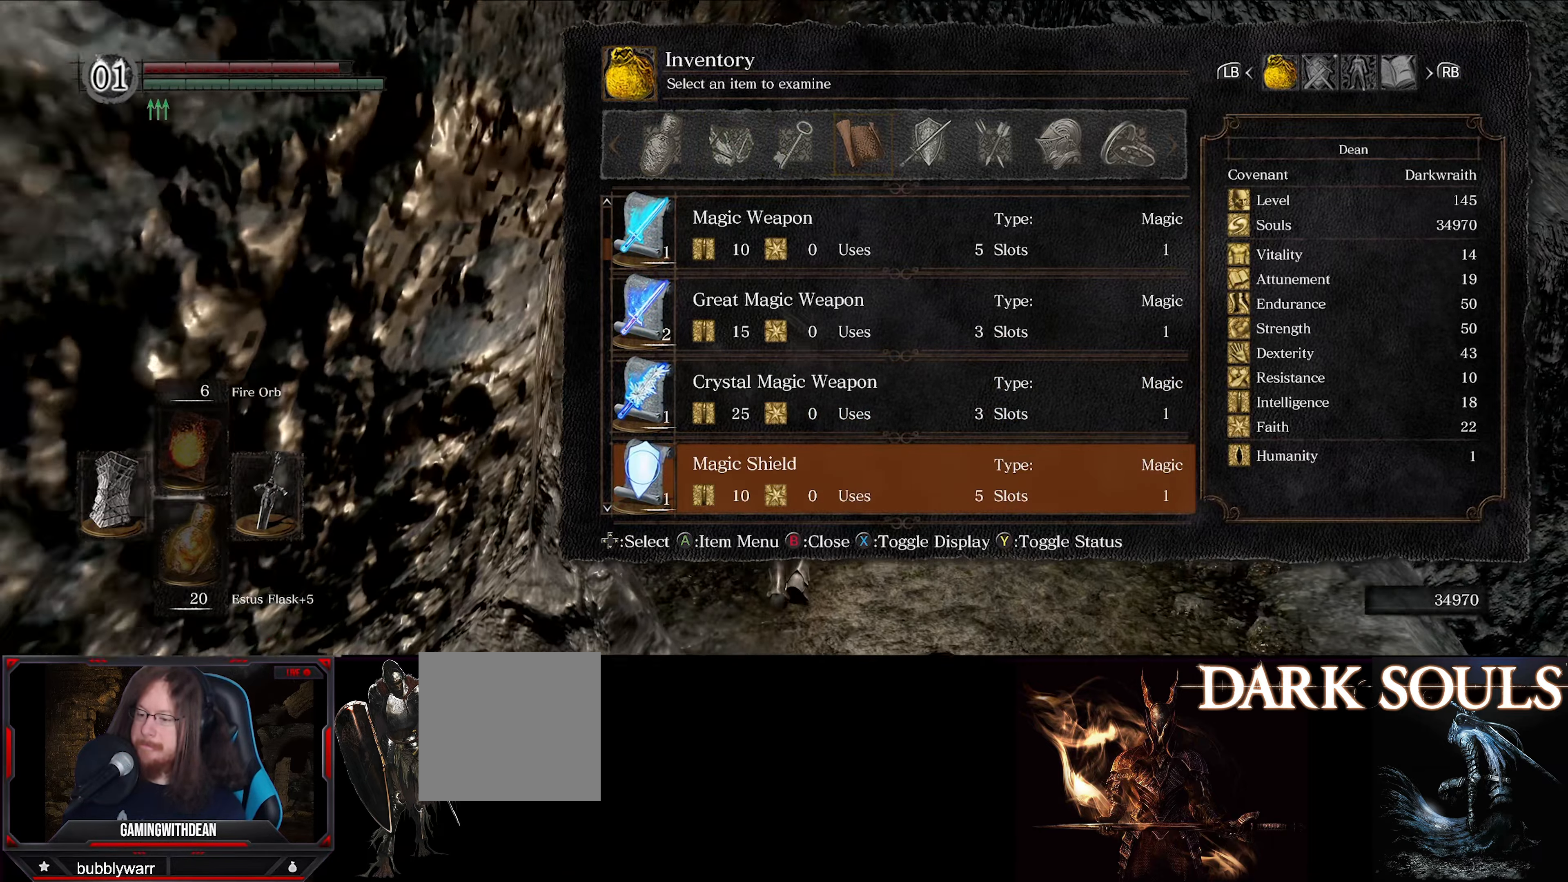
{"buttons": [], "left_stick": "up", "right_stick": "center", "events": [[50, "right_stick", "down"], [300, "right_stick", "center"]]}
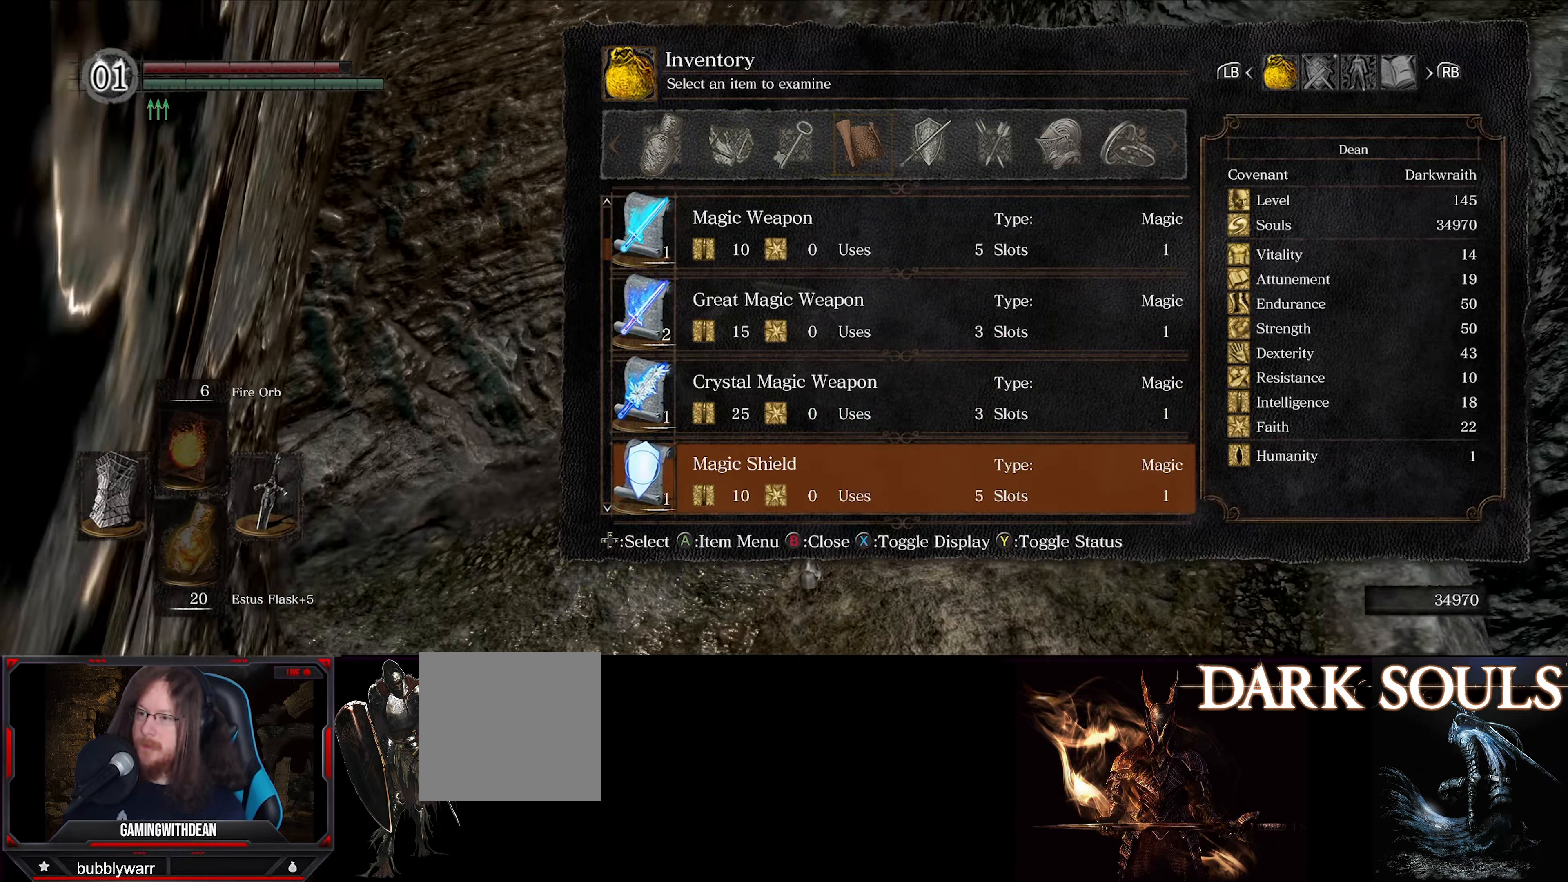
{"buttons": [], "left_stick": "left", "right_stick": "left", "events": [[34, "left_stick", "up-right"], [284, "right_stick", "left"], [300, "left_stick", "up-left"], [417, "left_stick", "left"]]}
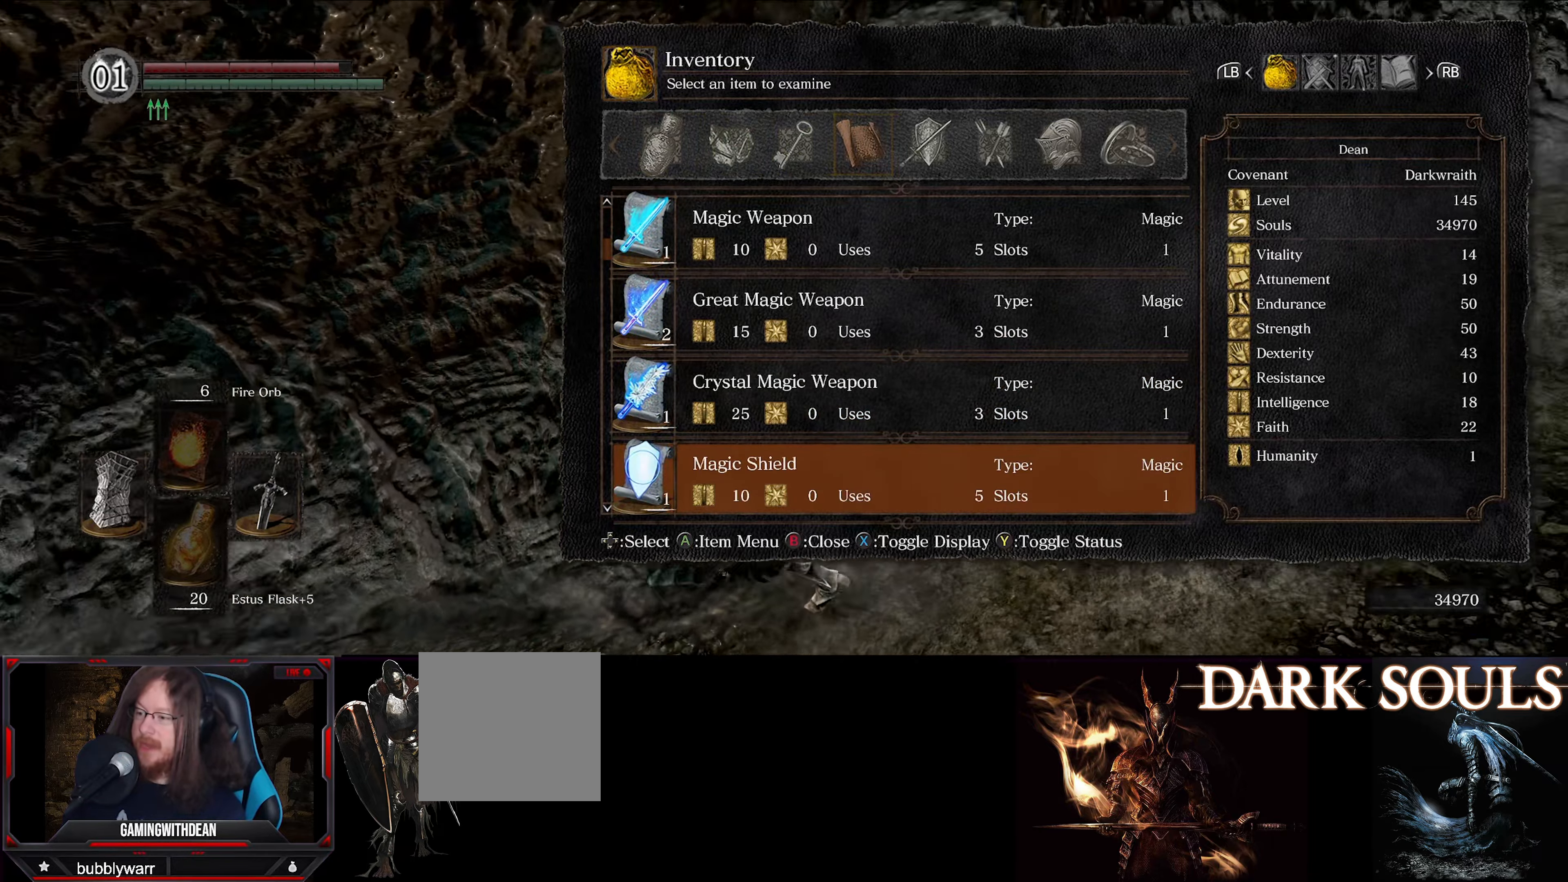
{"buttons": ["DPAD_DOWN"], "left_stick": "up-left", "right_stick": "center", "events": [[167, "left_stick", "up-left"], [267, "right_stick", "center"], [400, "DPAD_DOWN", "down"]]}
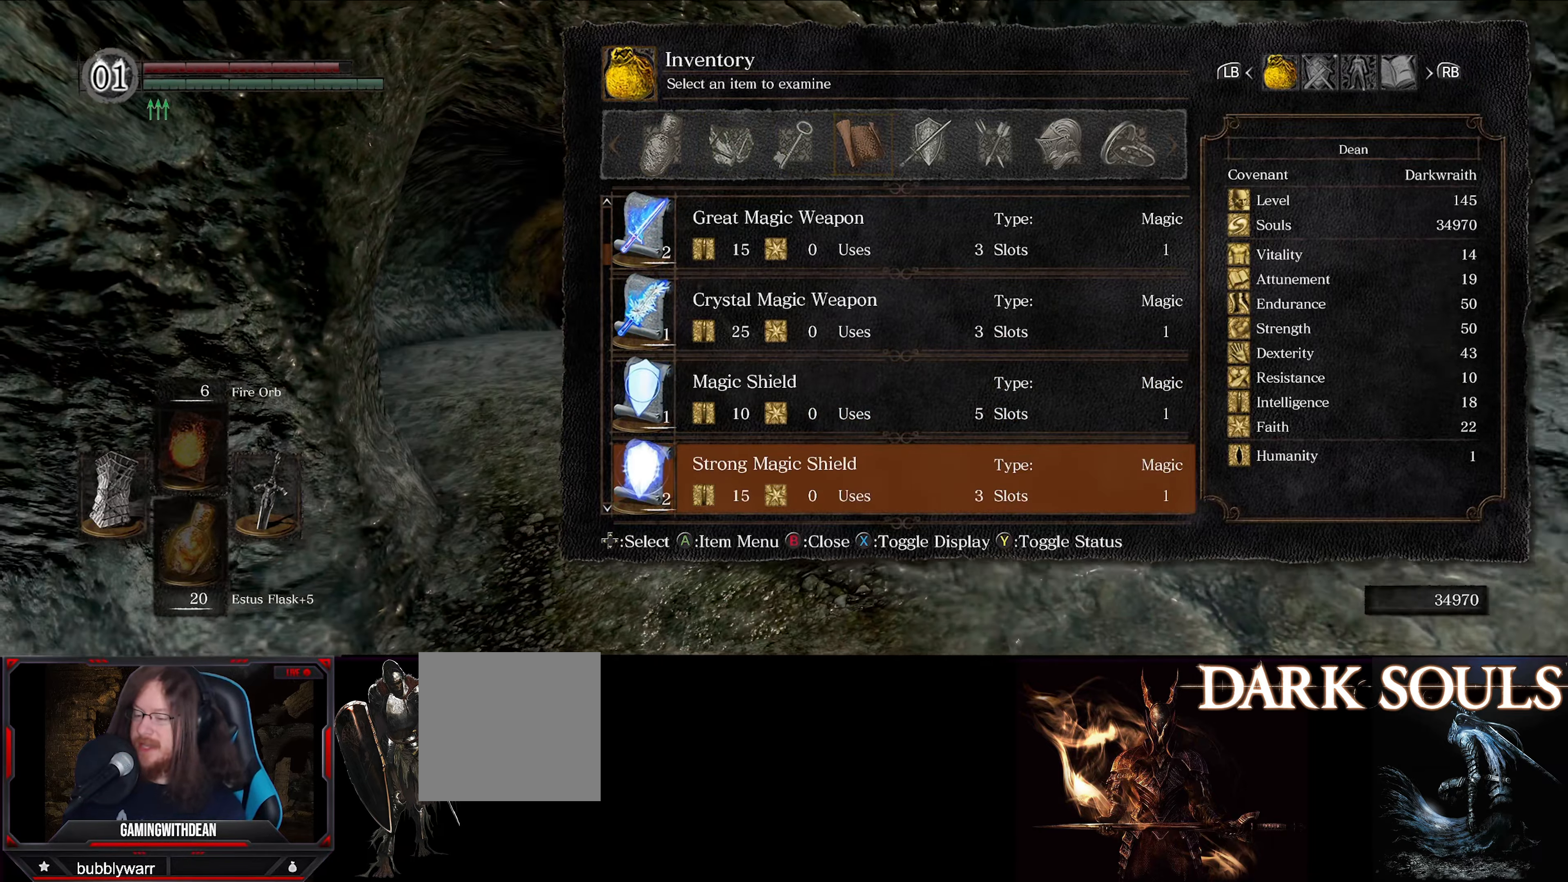
{"buttons": ["DPAD_DOWN"], "left_stick": "up-left", "right_stick": "center", "events": []}
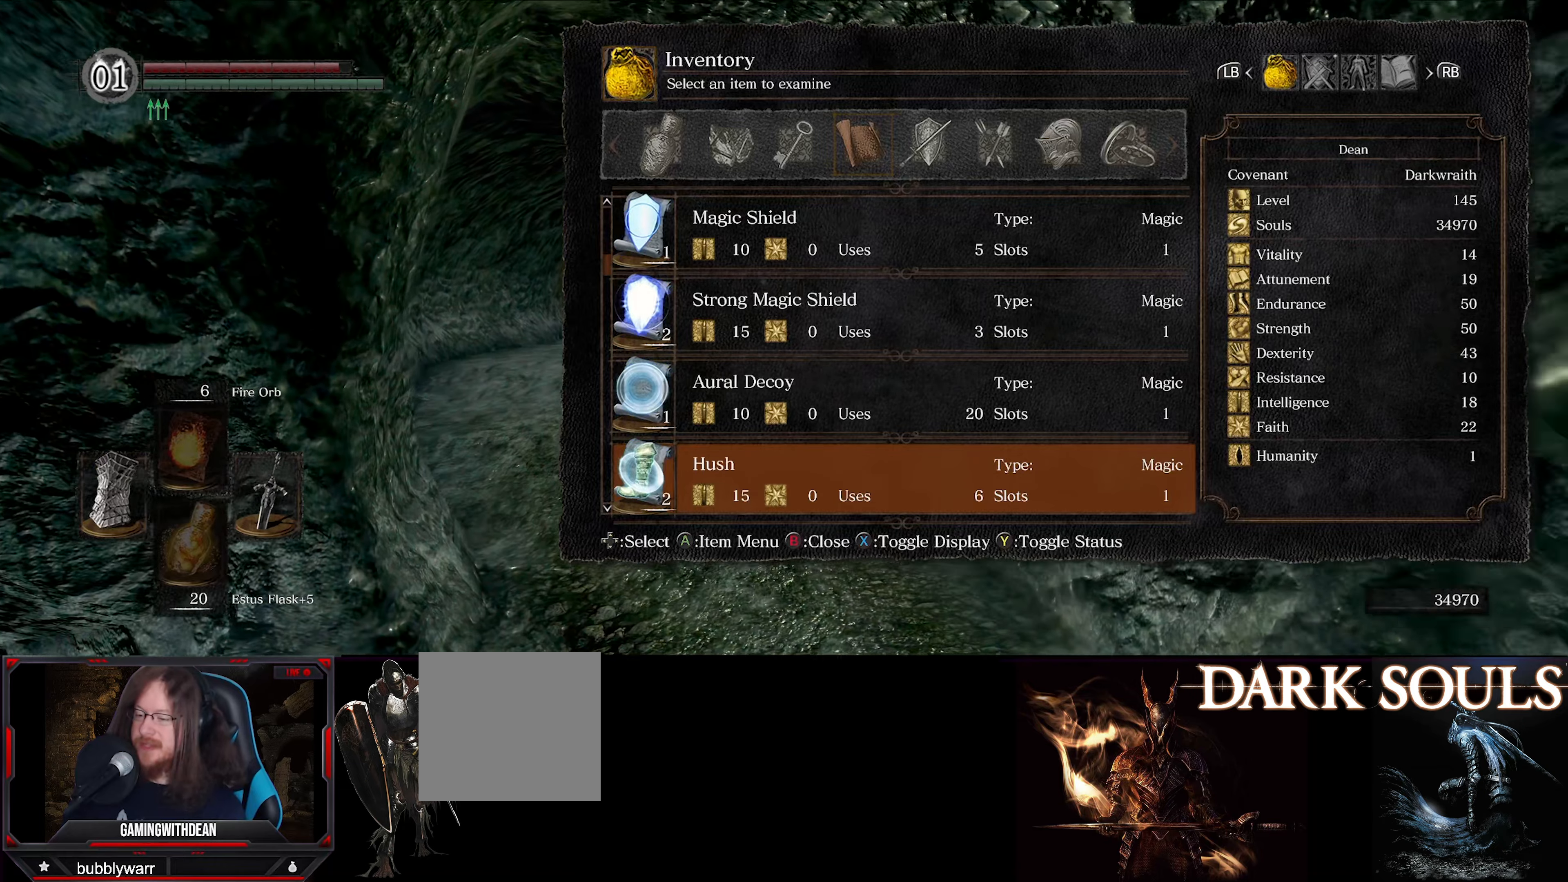
{"buttons": ["DPAD_DOWN"], "left_stick": "up", "right_stick": "center", "events": [[416, "left_stick", "up"]]}
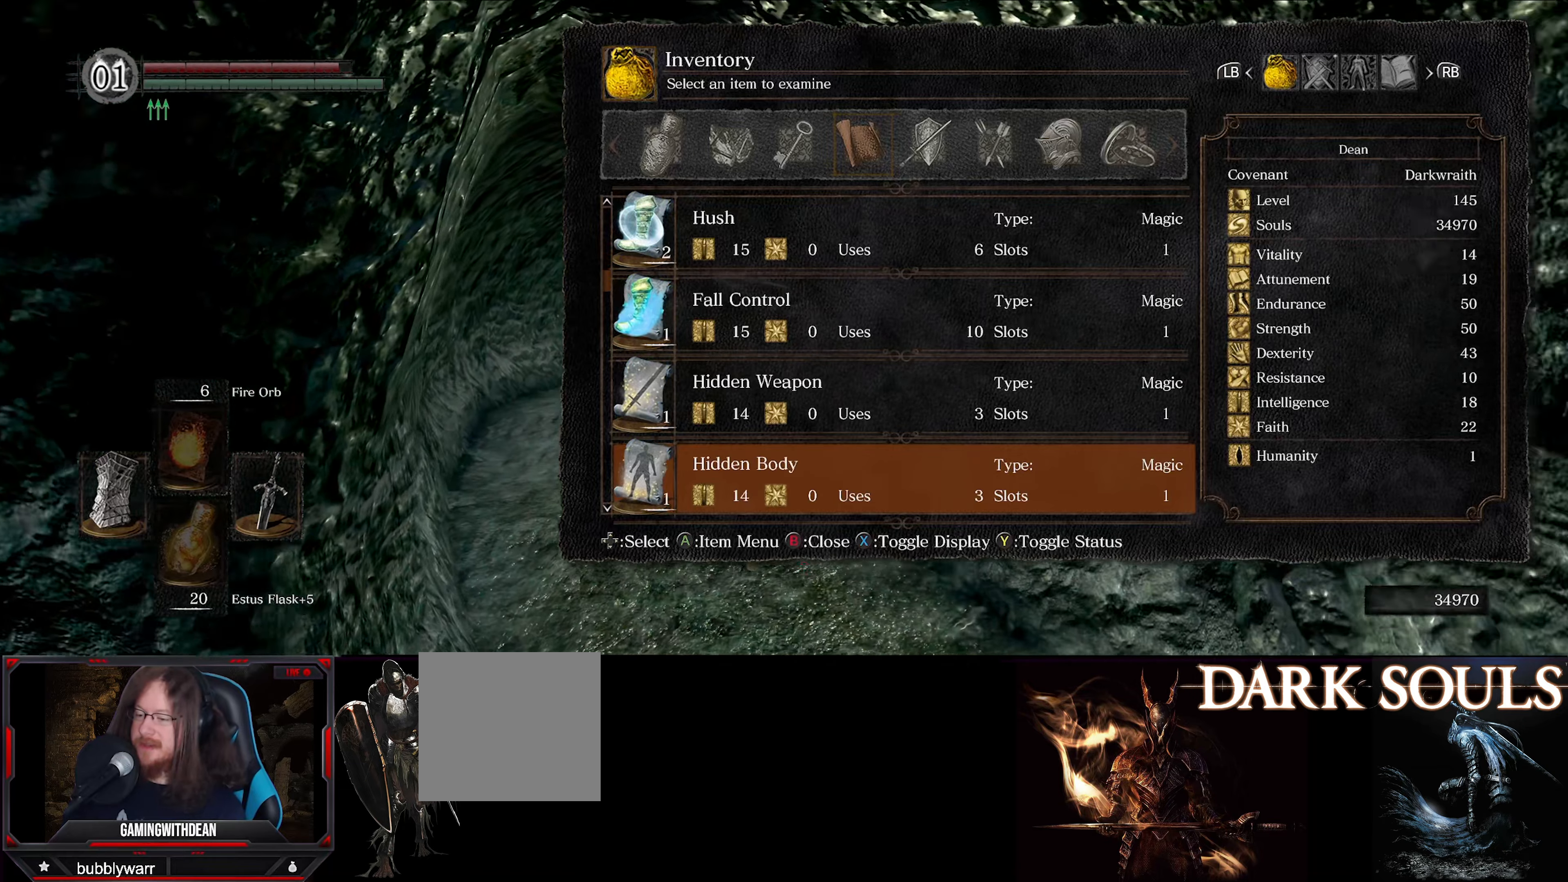
{"buttons": [], "left_stick": "center", "right_stick": "center", "events": [[116, "left_stick", "center"], [466, "DPAD_DOWN", "up"]]}
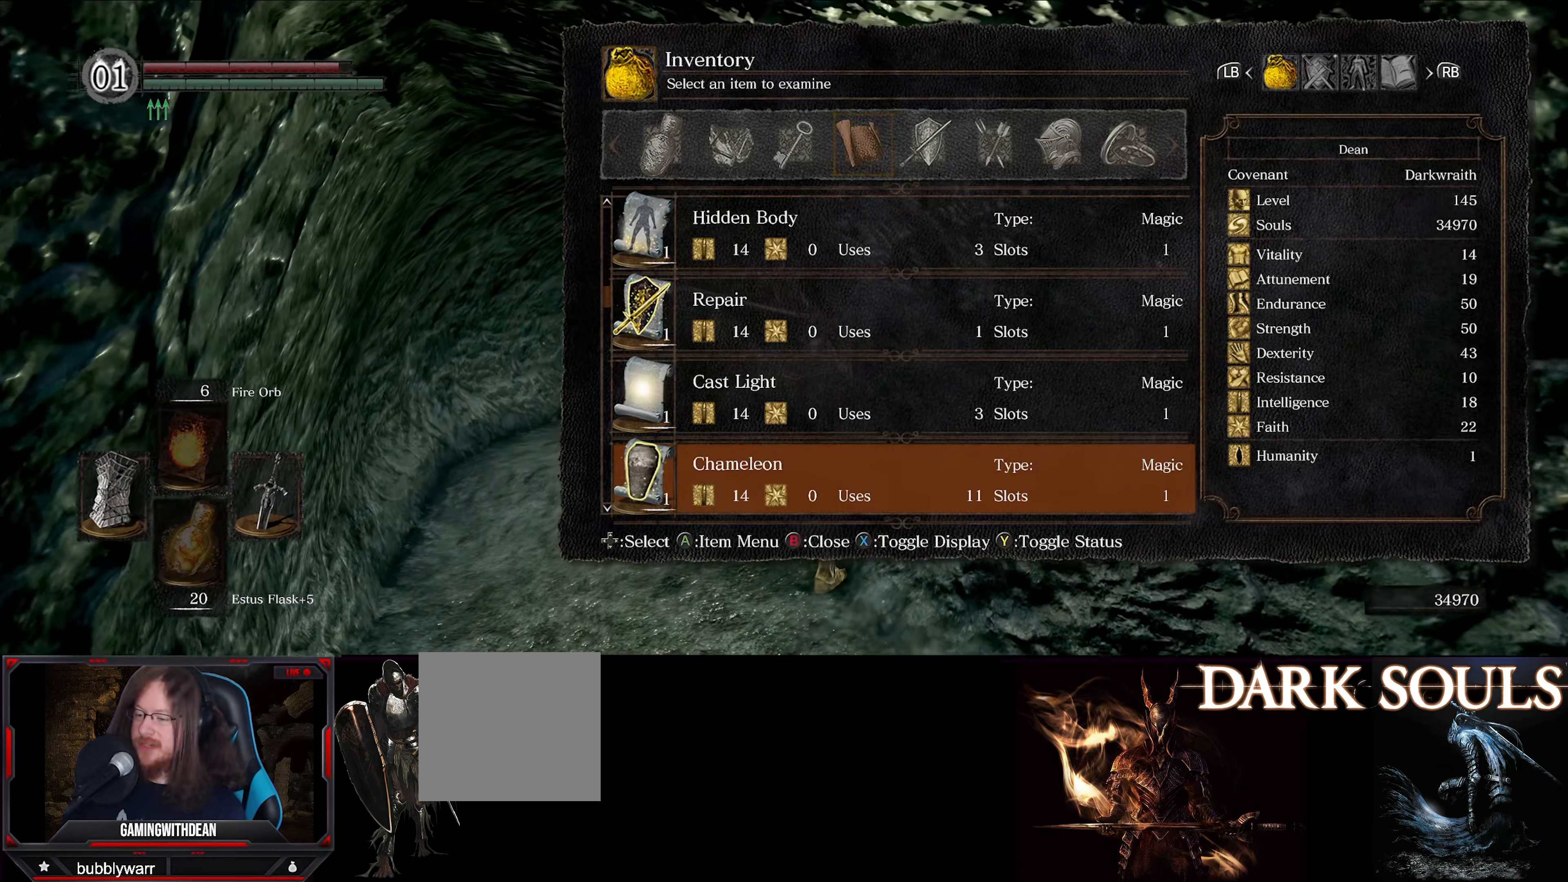
{"buttons": ["DPAD_DOWN"], "left_stick": "center", "right_stick": "center", "events": [[133, "DPAD_DOWN", "down"]]}
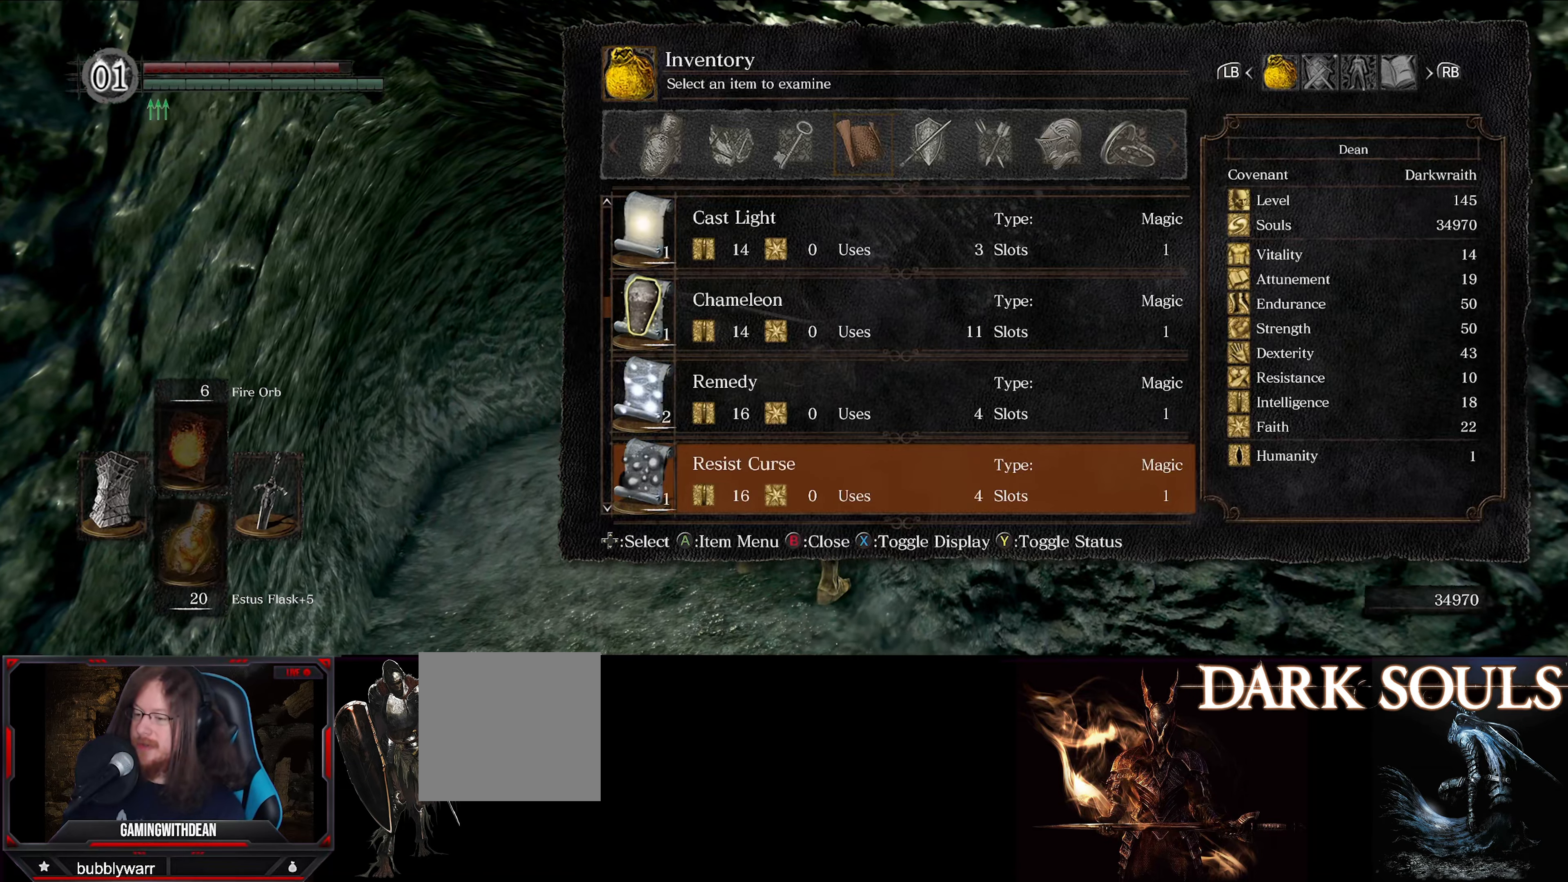
{"buttons": ["DPAD_DOWN"], "left_stick": "center", "right_stick": "center", "events": []}
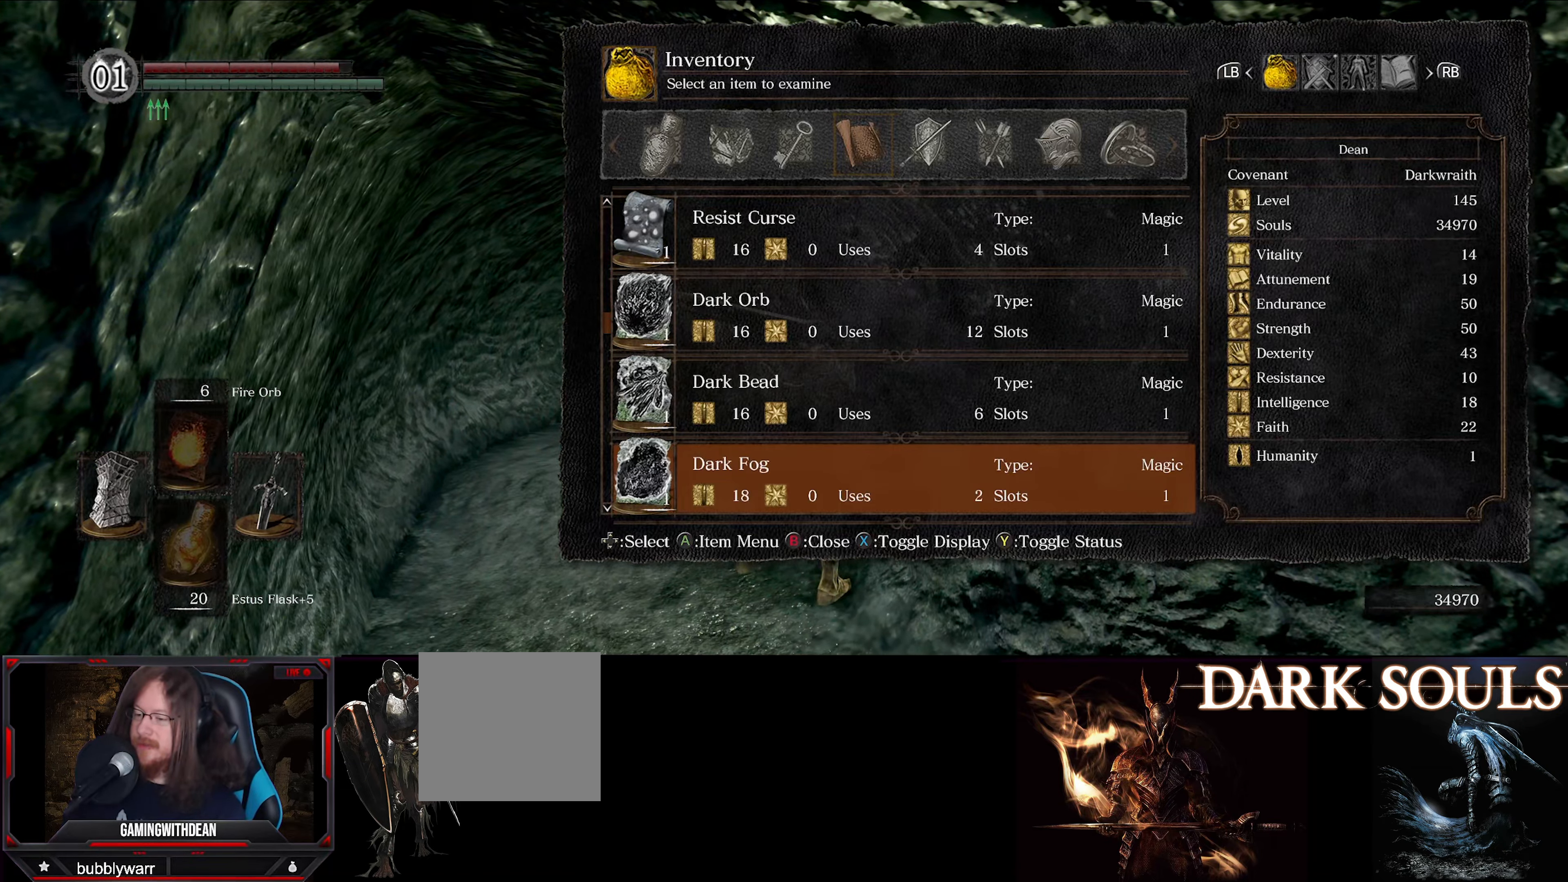
{"buttons": [], "left_stick": "center", "right_stick": "center", "events": [[283, "DPAD_DOWN", "up"]]}
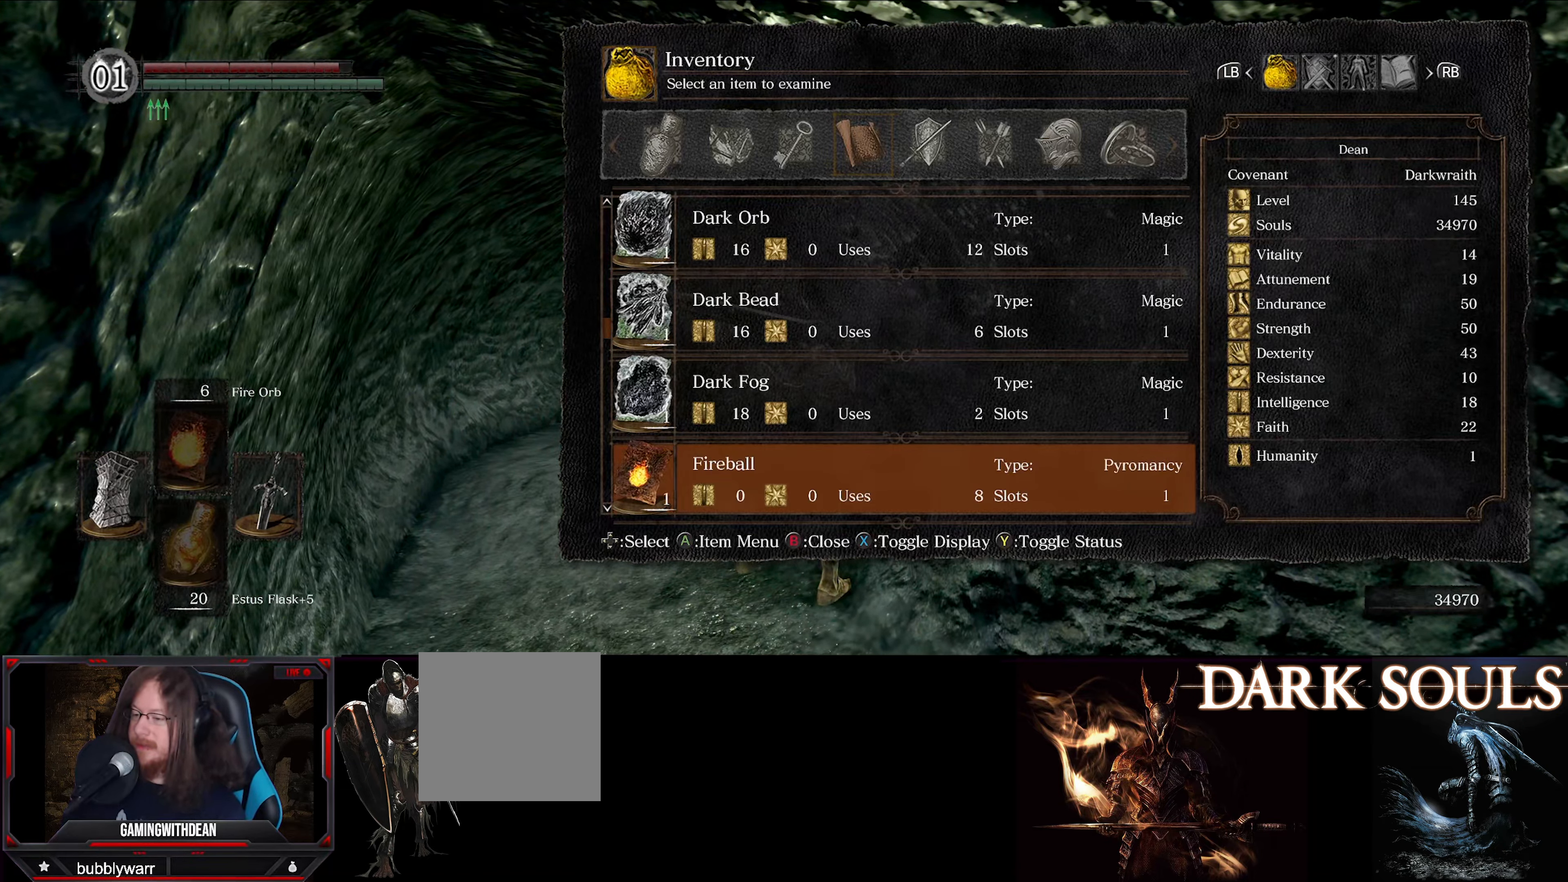
{"buttons": ["DPAD_DOWN"], "left_stick": "center", "right_stick": "center", "events": [[83, "DPAD_DOWN", "down"]]}
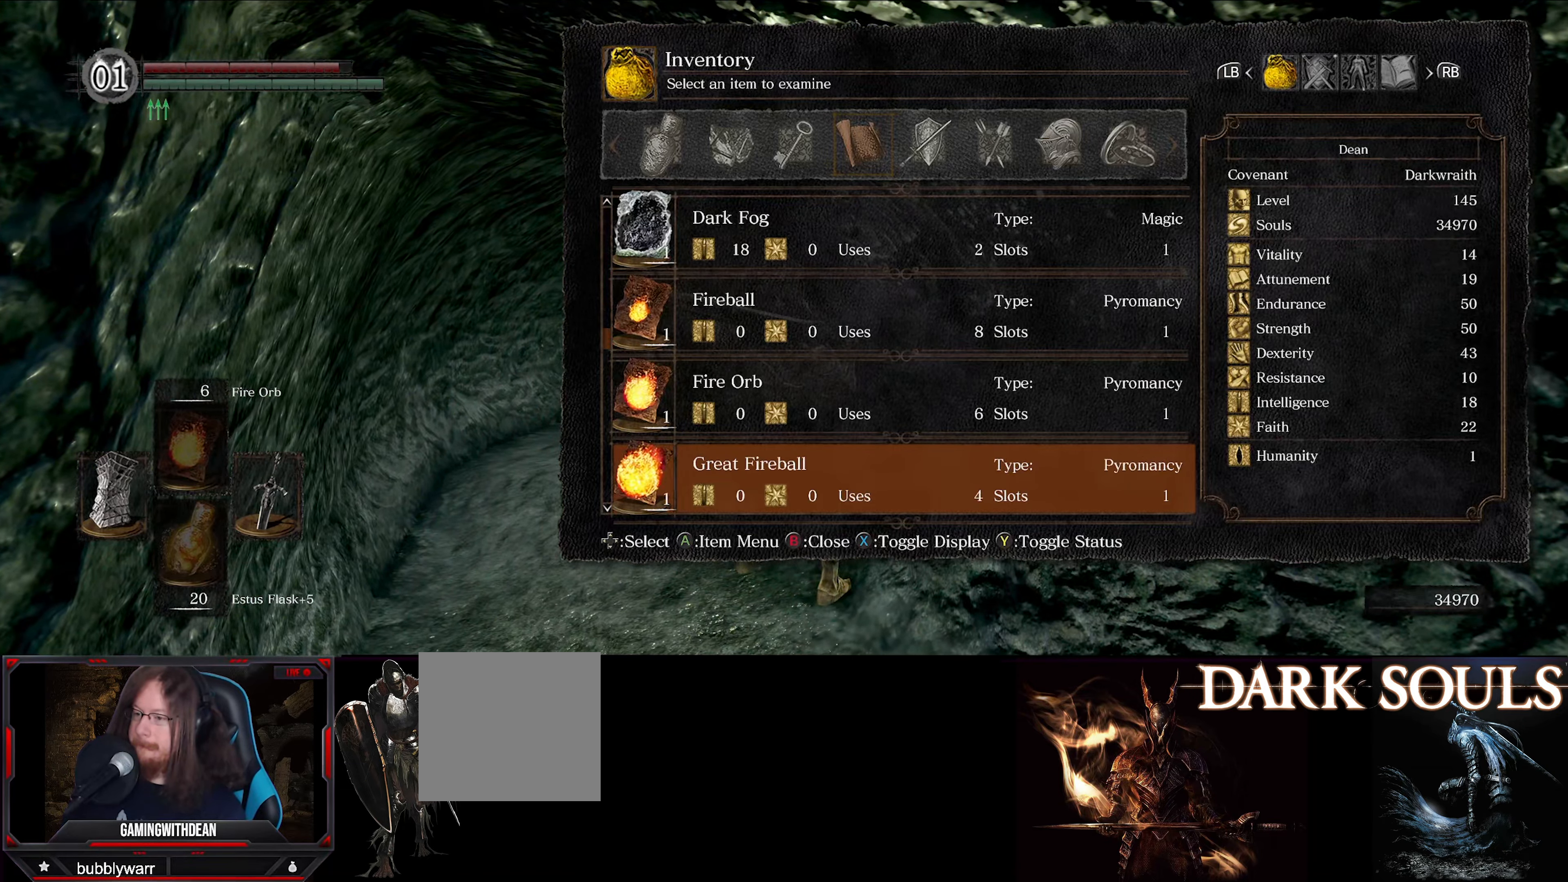
{"buttons": ["DPAD_DOWN"], "left_stick": "center", "right_stick": "center", "events": []}
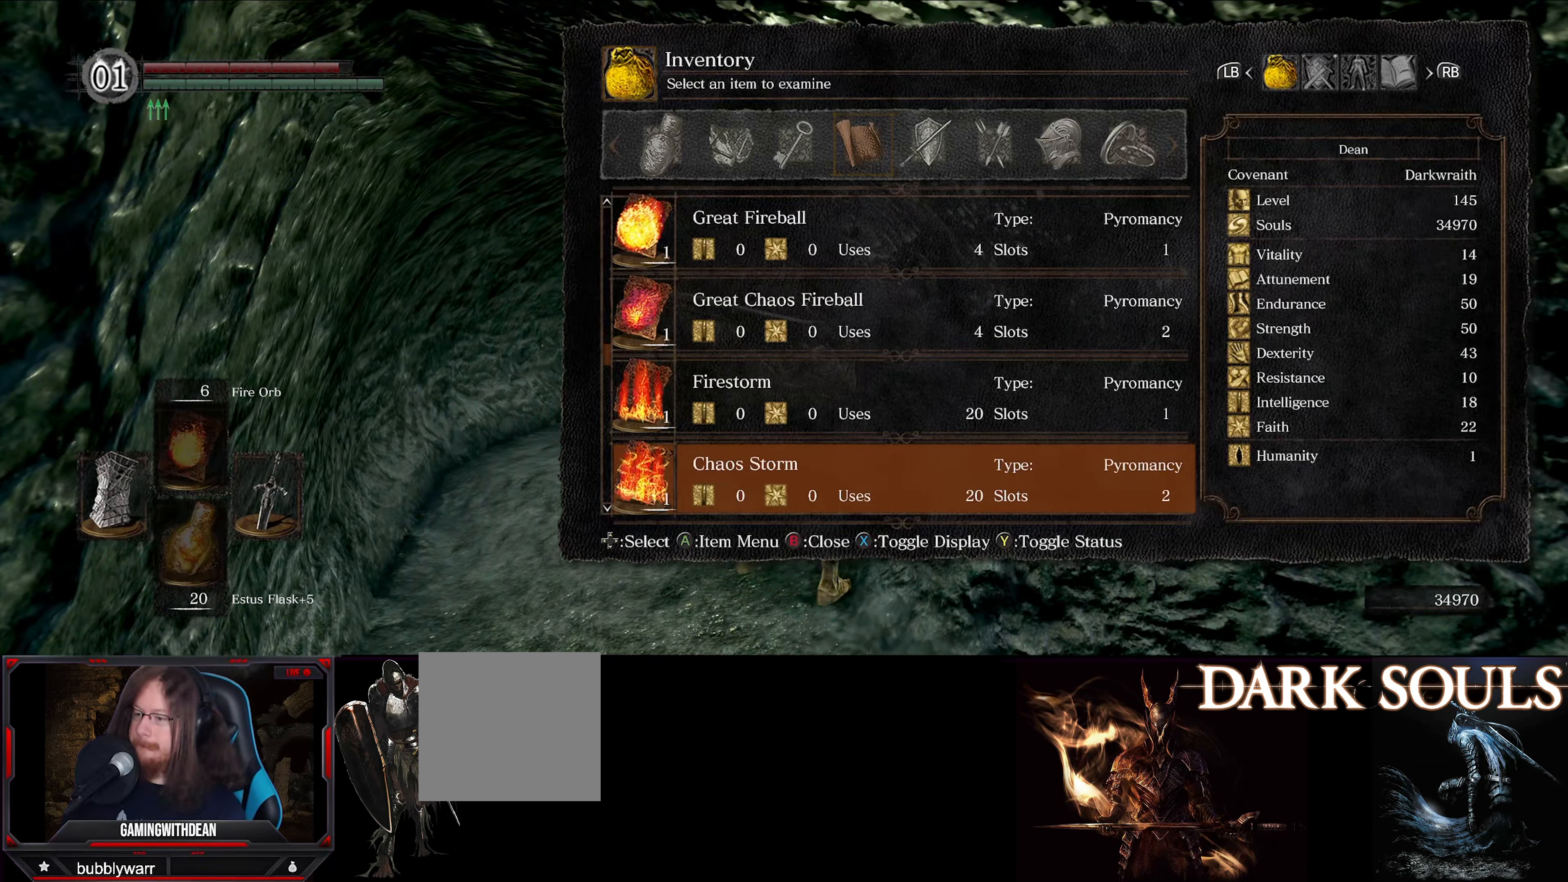
{"buttons": ["DPAD_DOWN"], "left_stick": "center", "right_stick": "center", "events": []}
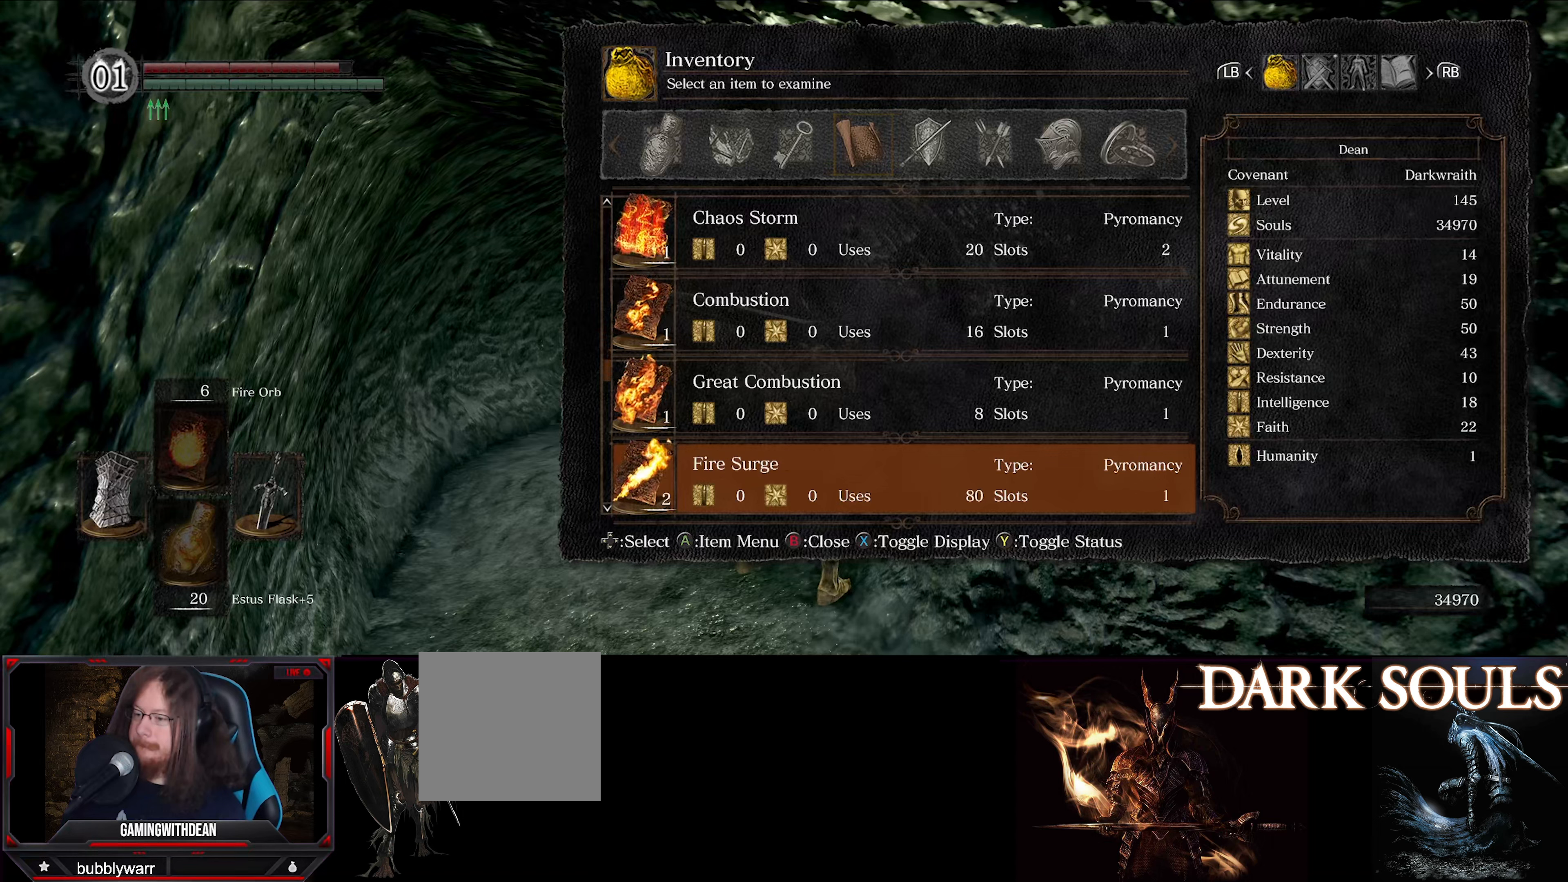
{"buttons": [], "left_stick": "center", "right_stick": "center", "events": [[383, "DPAD_DOWN", "up"]]}
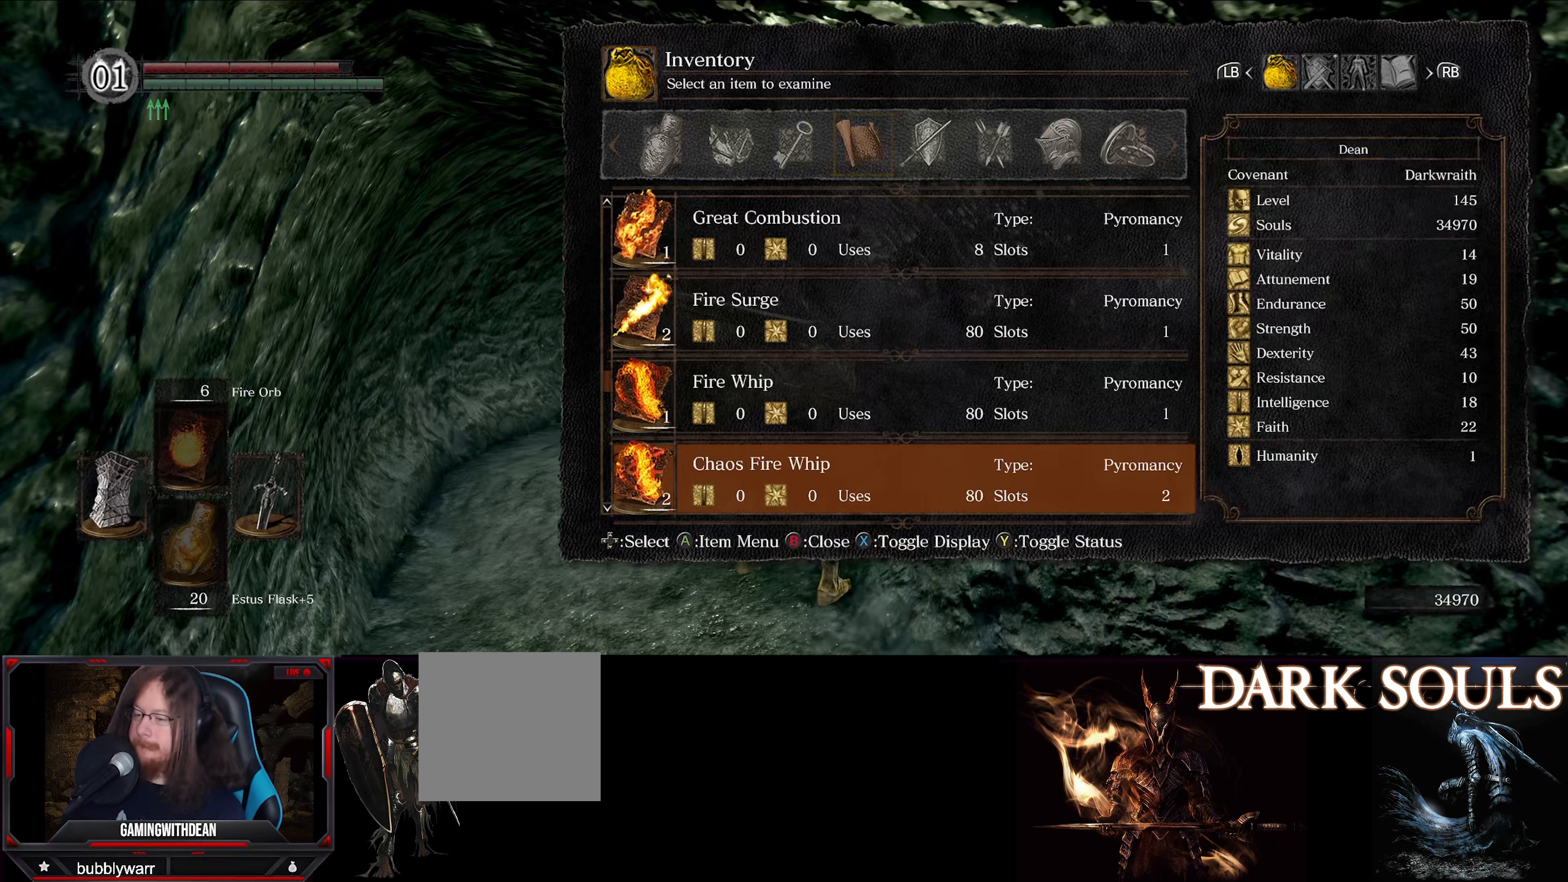
{"buttons": ["DPAD_DOWN"], "left_stick": "center", "right_stick": "center", "events": [[67, "DPAD_DOWN", "down"], [200, "DPAD_DOWN", "up"], [300, "DPAD_DOWN", "down"], [417, "DPAD_DOWN", "up"], [467, "DPAD_DOWN", "down"]]}